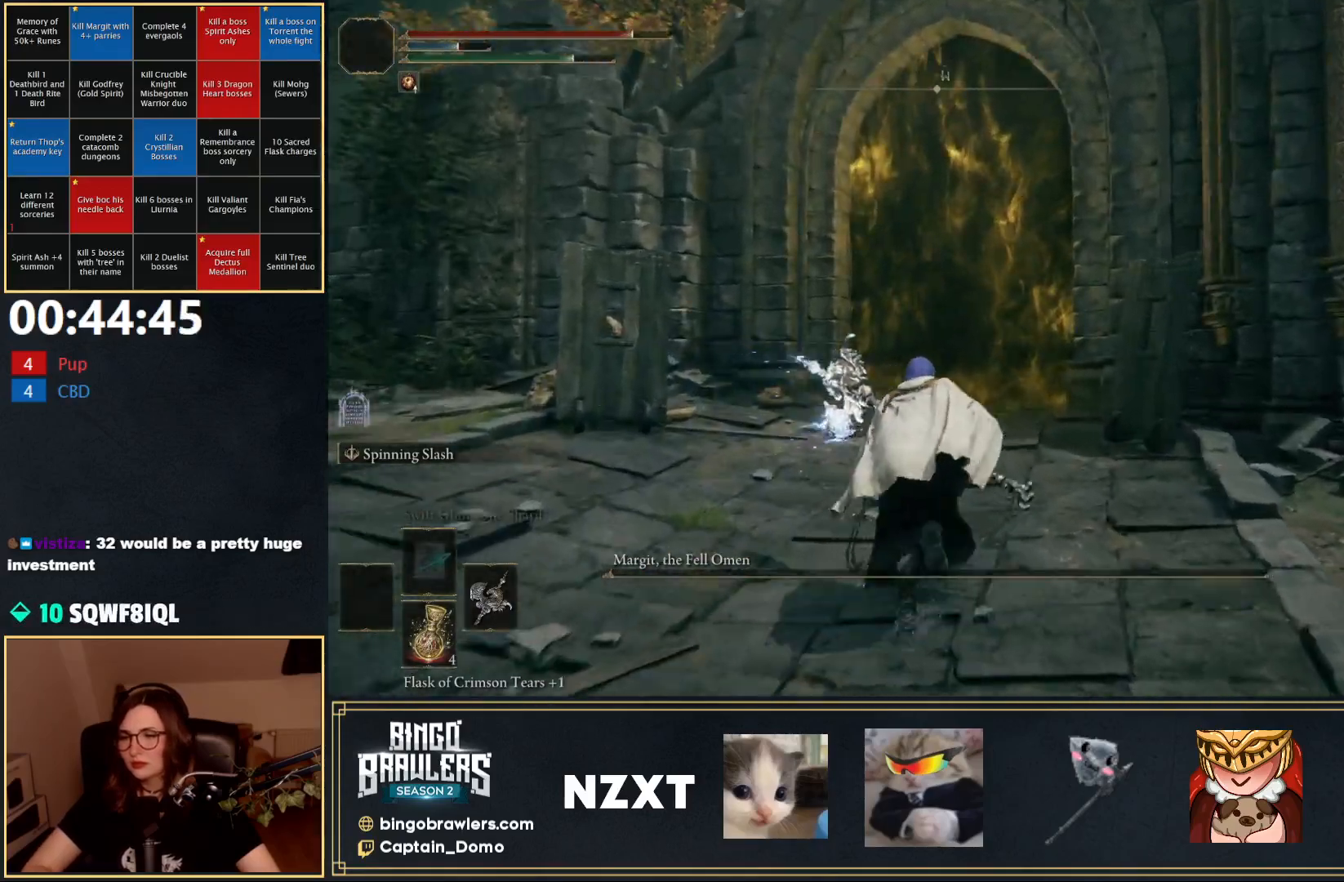
Gameplay with a controller (Xbox layout); each line is a JSON object with the inputs held at the frame after it. "events" lists button and stick changes between this image and that frame as [ms after this image, input, new state], when the widget could be followed in between.
{"buttons": ["B"], "left_stick": "up", "right_stick": "center", "events": []}
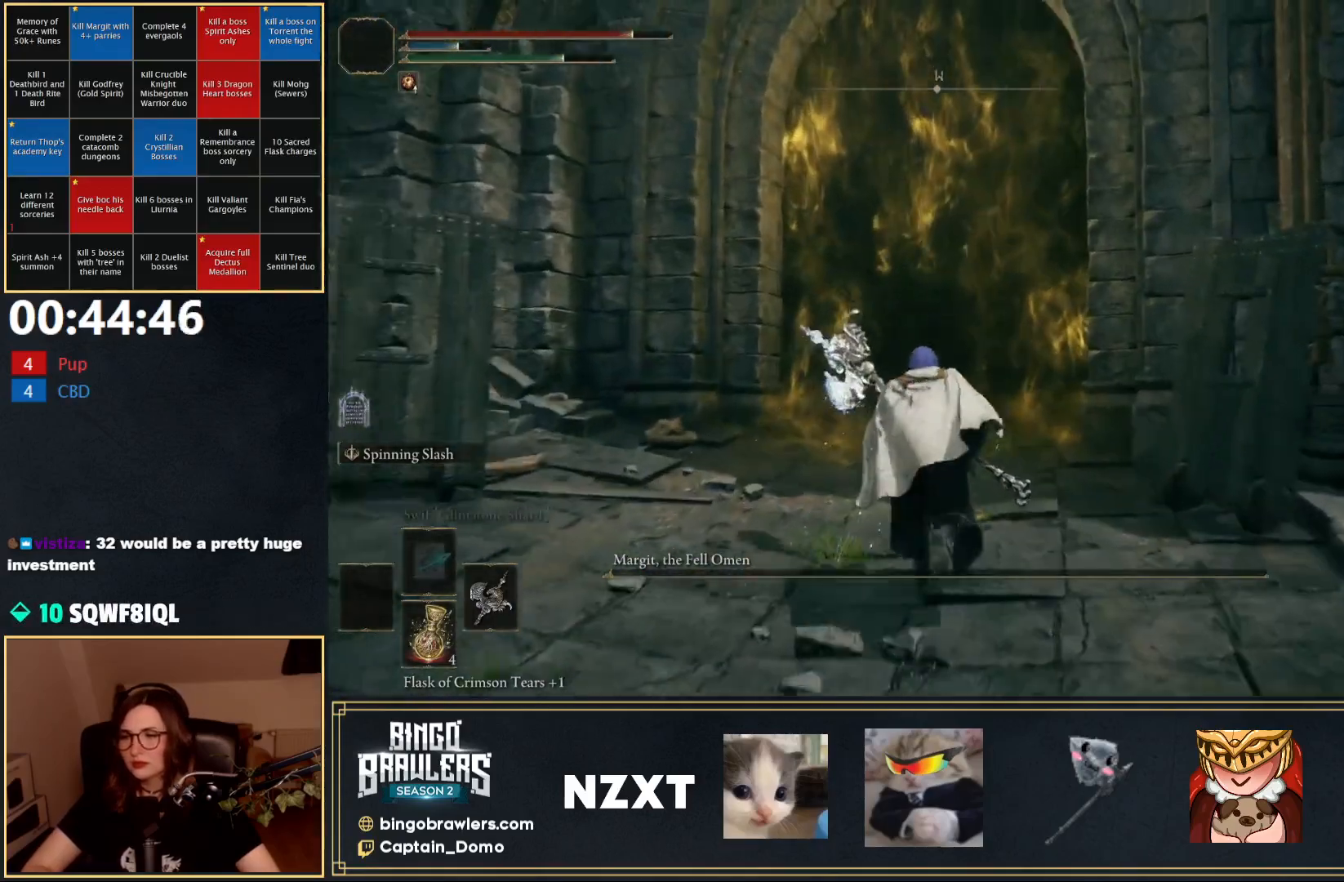
{"buttons": ["B", "L1"], "left_stick": "up", "right_stick": "center", "events": [[217, "right_stick", "down-right"], [317, "right_stick", "center"], [333, "L1", "down"]]}
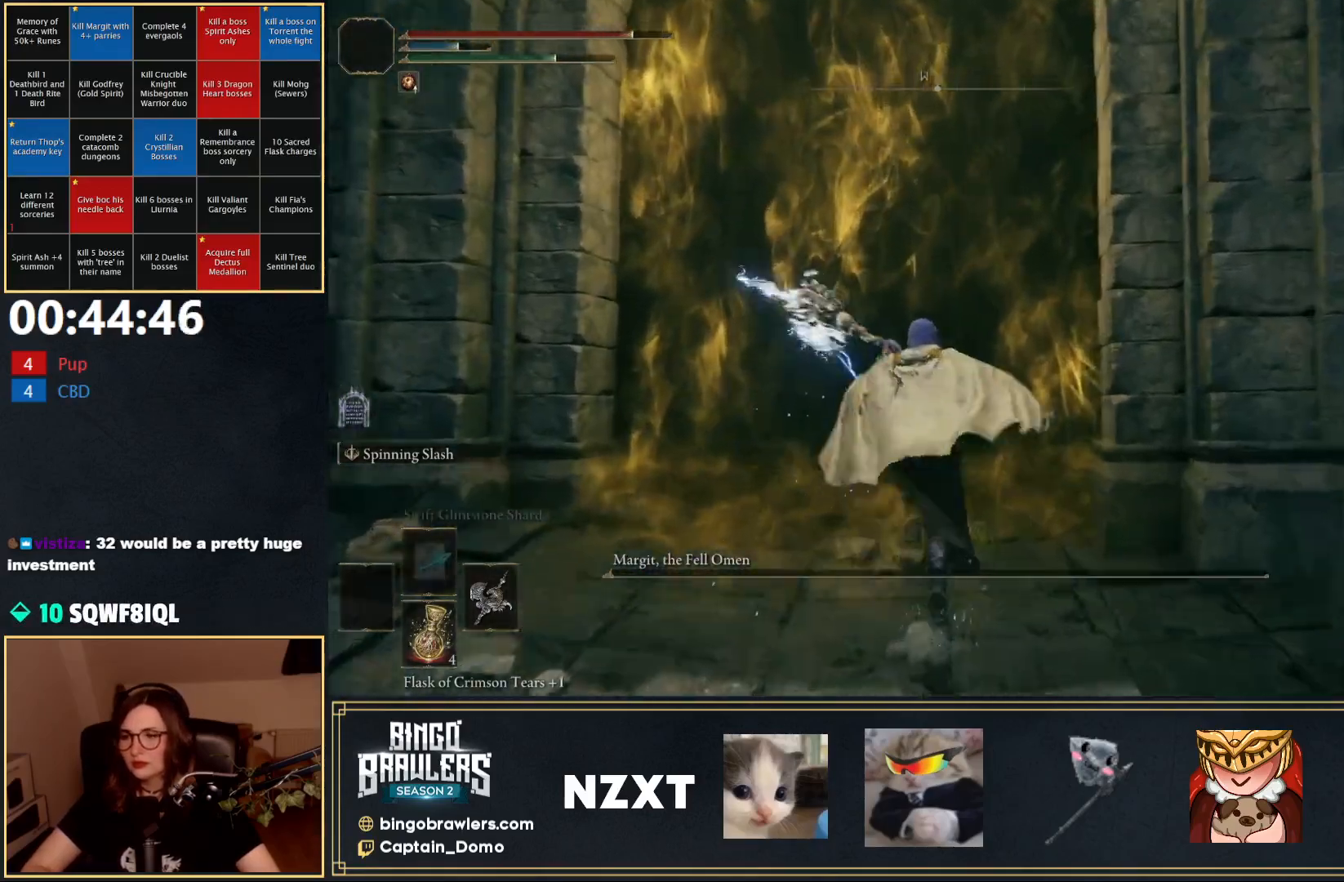
{"buttons": ["B", "L1"], "left_stick": "up", "right_stick": "center", "events": []}
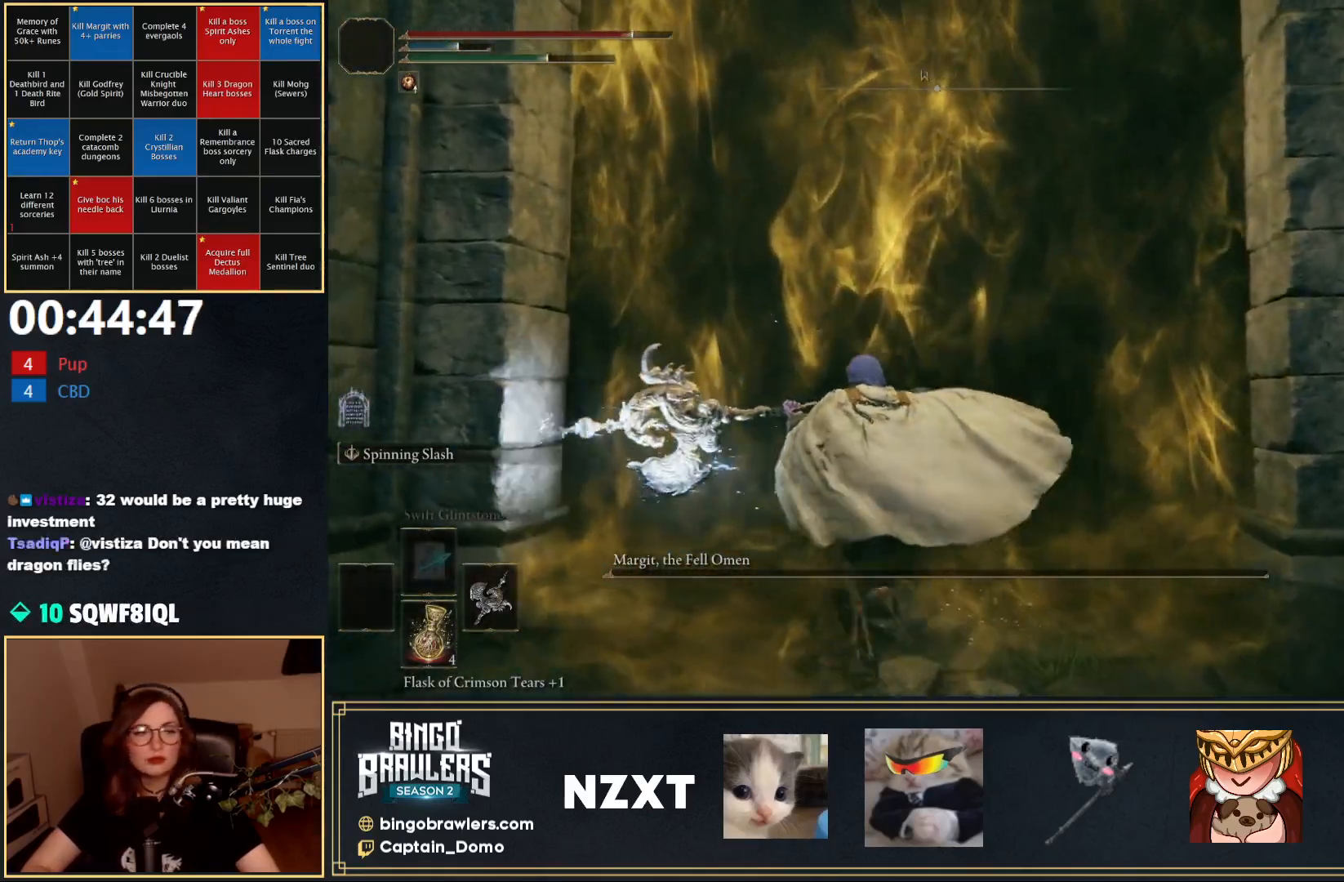
{"buttons": ["B", "L1"], "left_stick": "up", "right_stick": "center", "events": []}
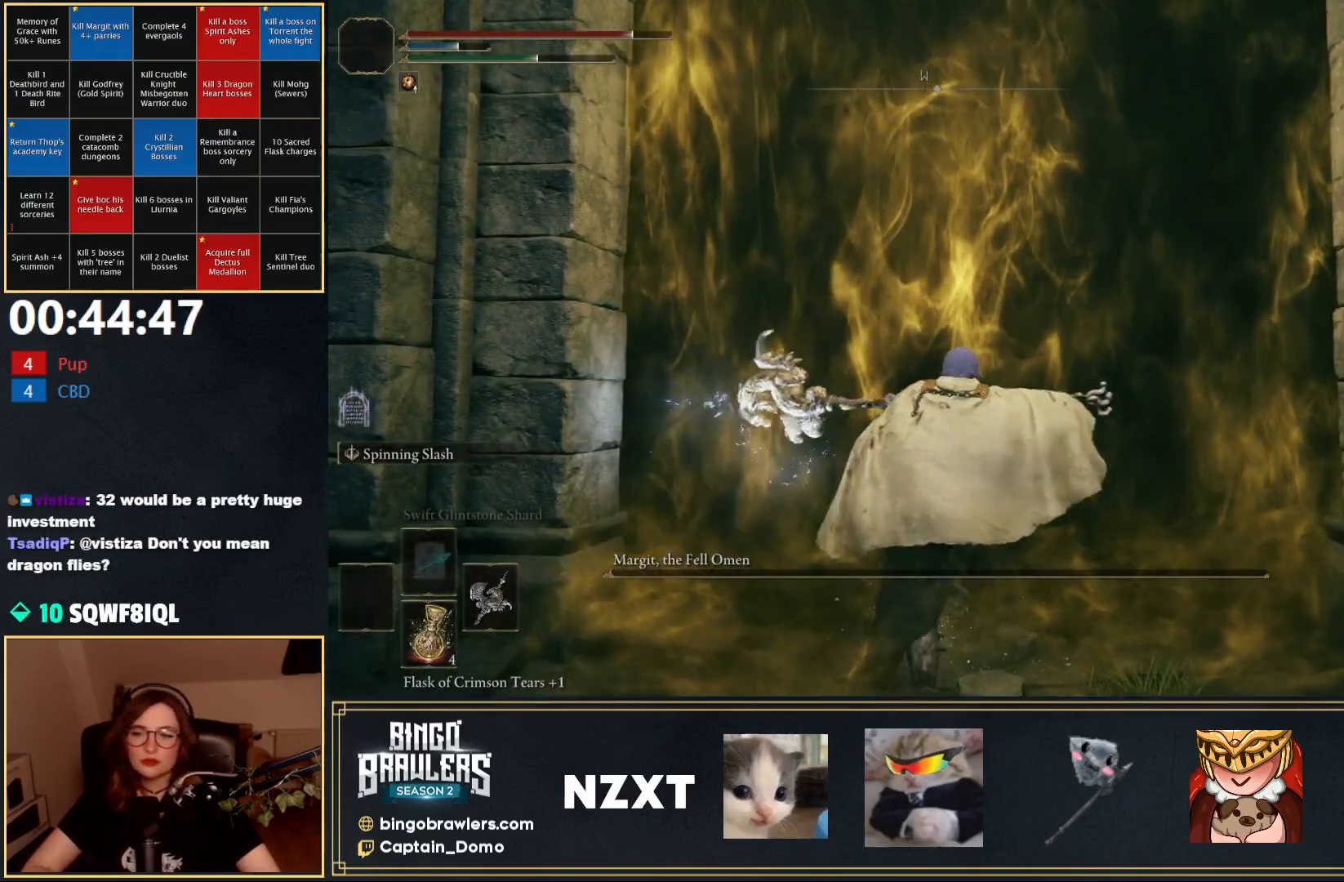
{"buttons": ["B", "L1"], "left_stick": "up", "right_stick": "center", "events": []}
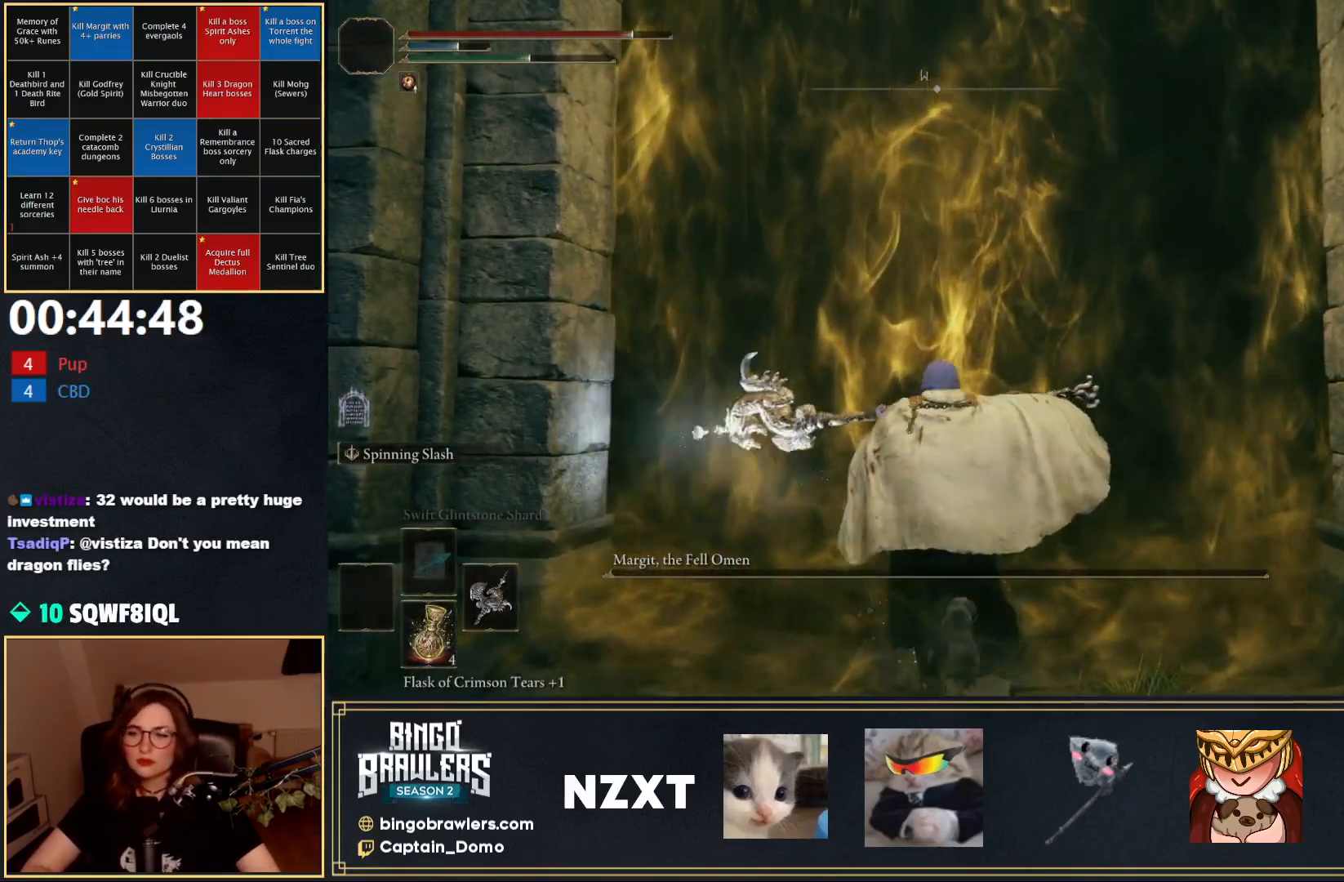
{"buttons": ["B", "L1"], "left_stick": "up", "right_stick": "center", "events": []}
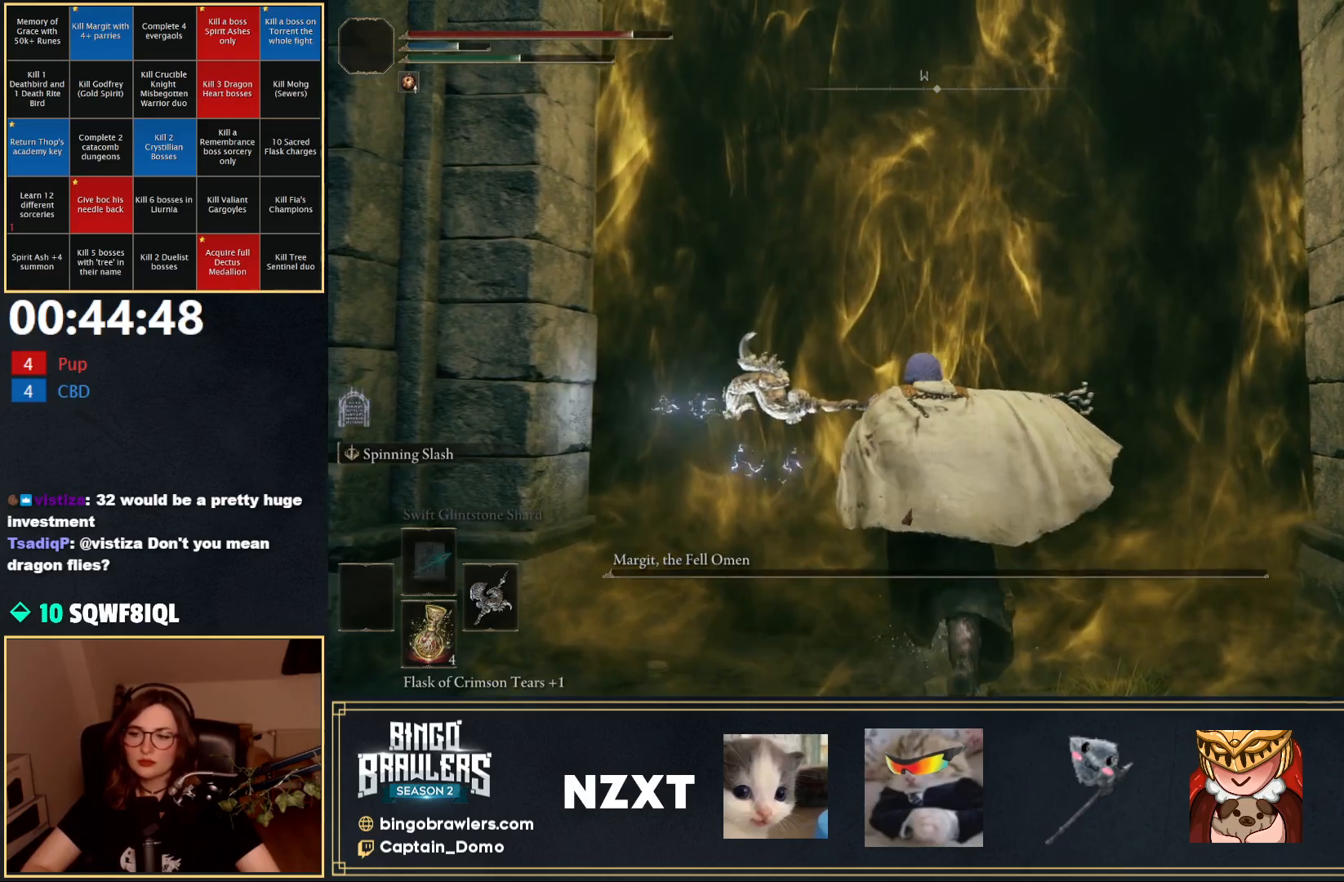
{"buttons": ["B", "L1"], "left_stick": "up", "right_stick": "center", "events": [[350, "Y", "down"], [400, "Y", "up"]]}
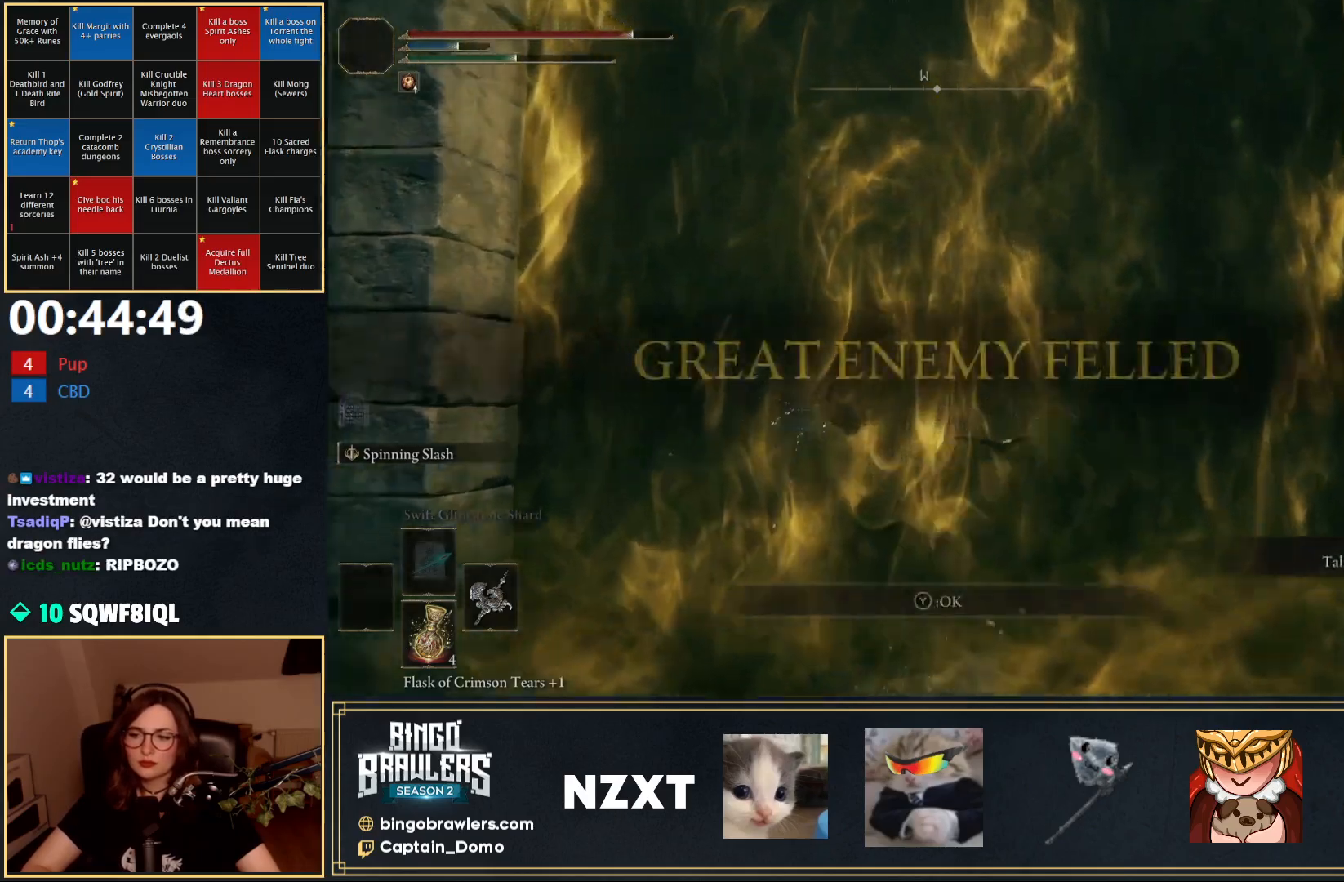
{"buttons": ["B", "L1"], "left_stick": "up", "right_stick": "center", "events": []}
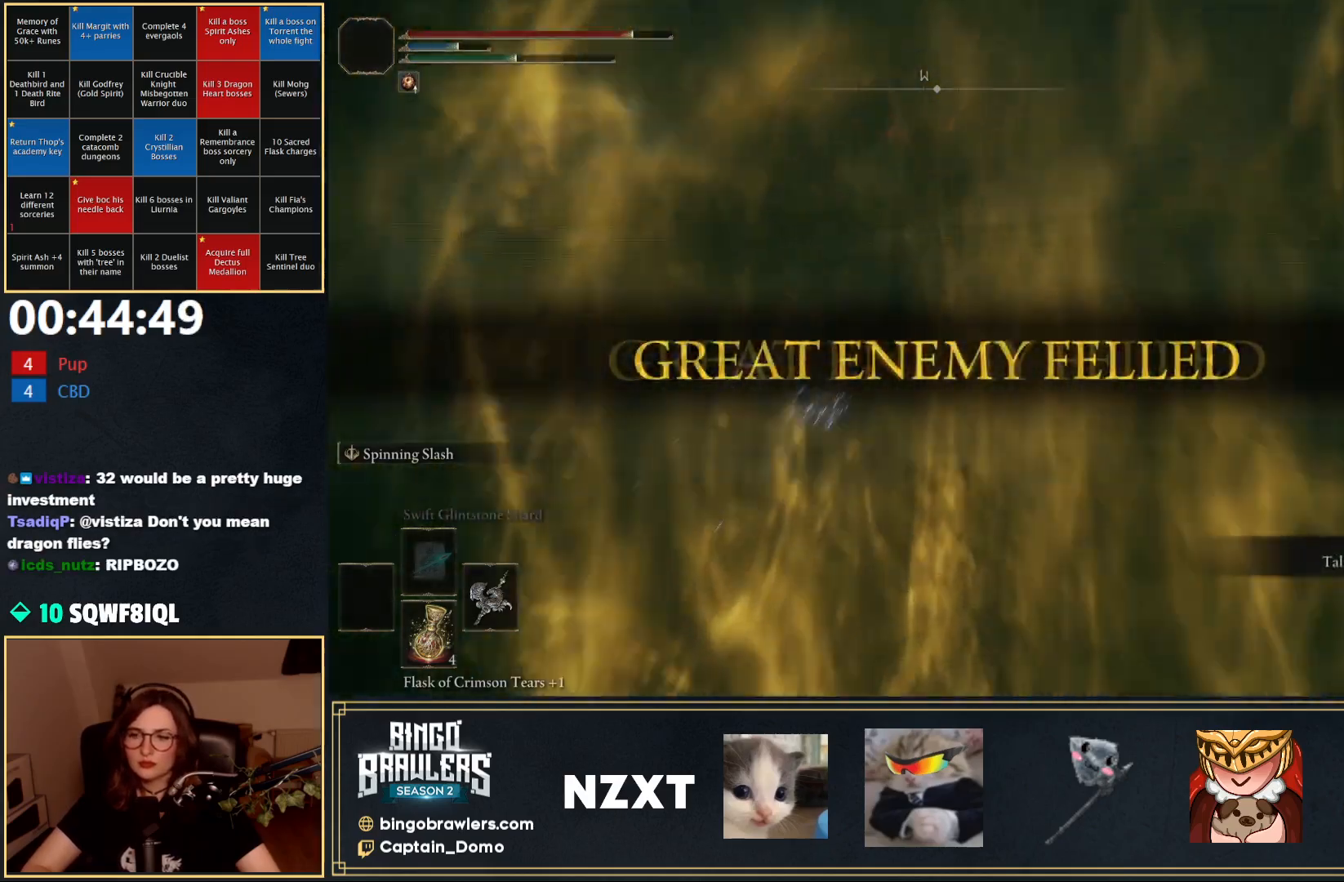
{"buttons": ["B", "L1"], "left_stick": "up", "right_stick": "center", "events": [[217, "Y", "down"], [283, "Y", "up"]]}
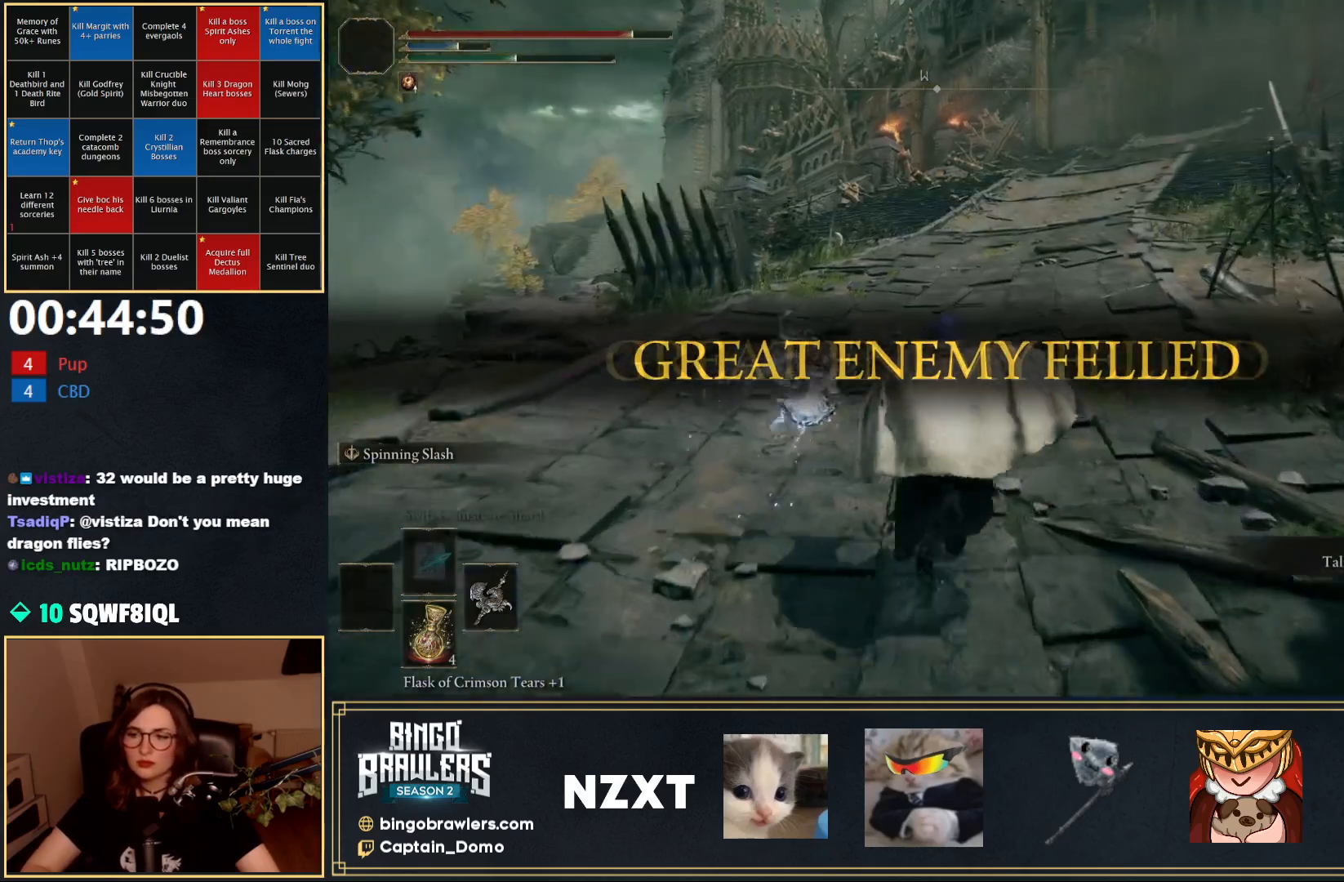
{"buttons": ["B", "L1"], "left_stick": "up-left", "right_stick": "center", "events": [[67, "right_stick", "right"], [233, "right_stick", "center"], [333, "A", "down"], [400, "A", "up"], [450, "left_stick", "up-left"]]}
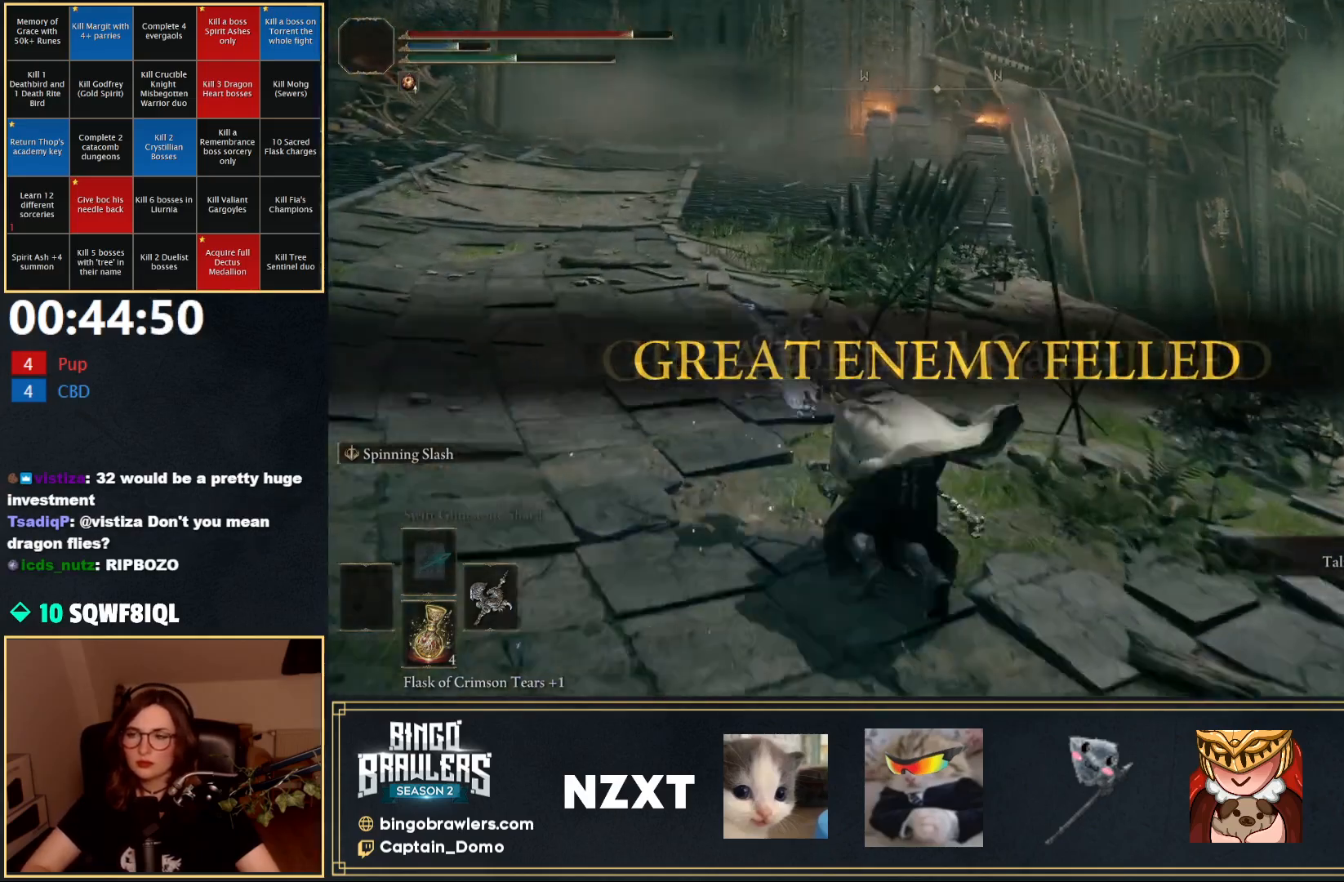
{"buttons": ["B", "L1"], "left_stick": "up-left", "right_stick": "center", "events": []}
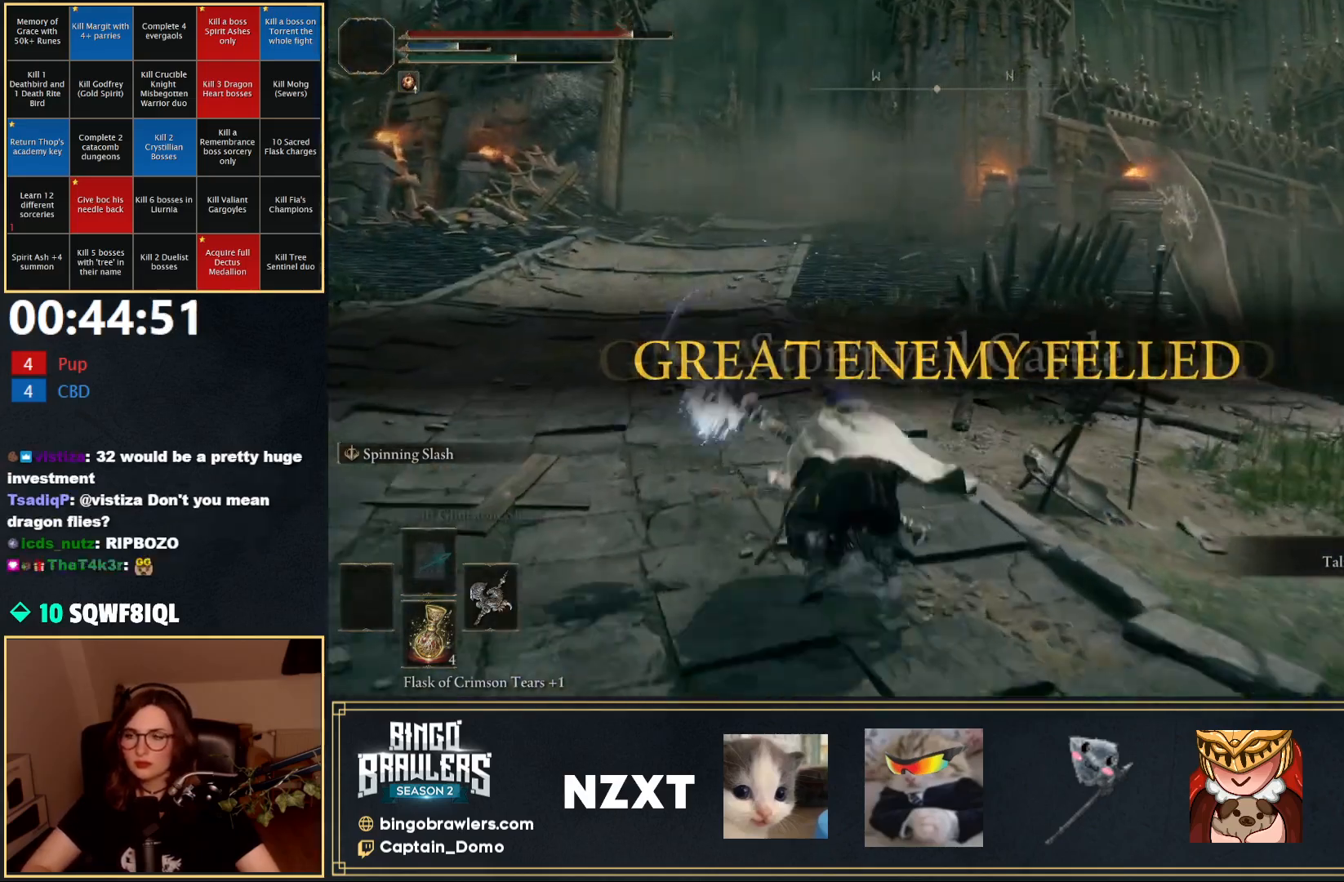
{"buttons": ["B", "L1"], "left_stick": "up-left", "right_stick": "center", "events": [[283, "A", "down"], [350, "A", "up"]]}
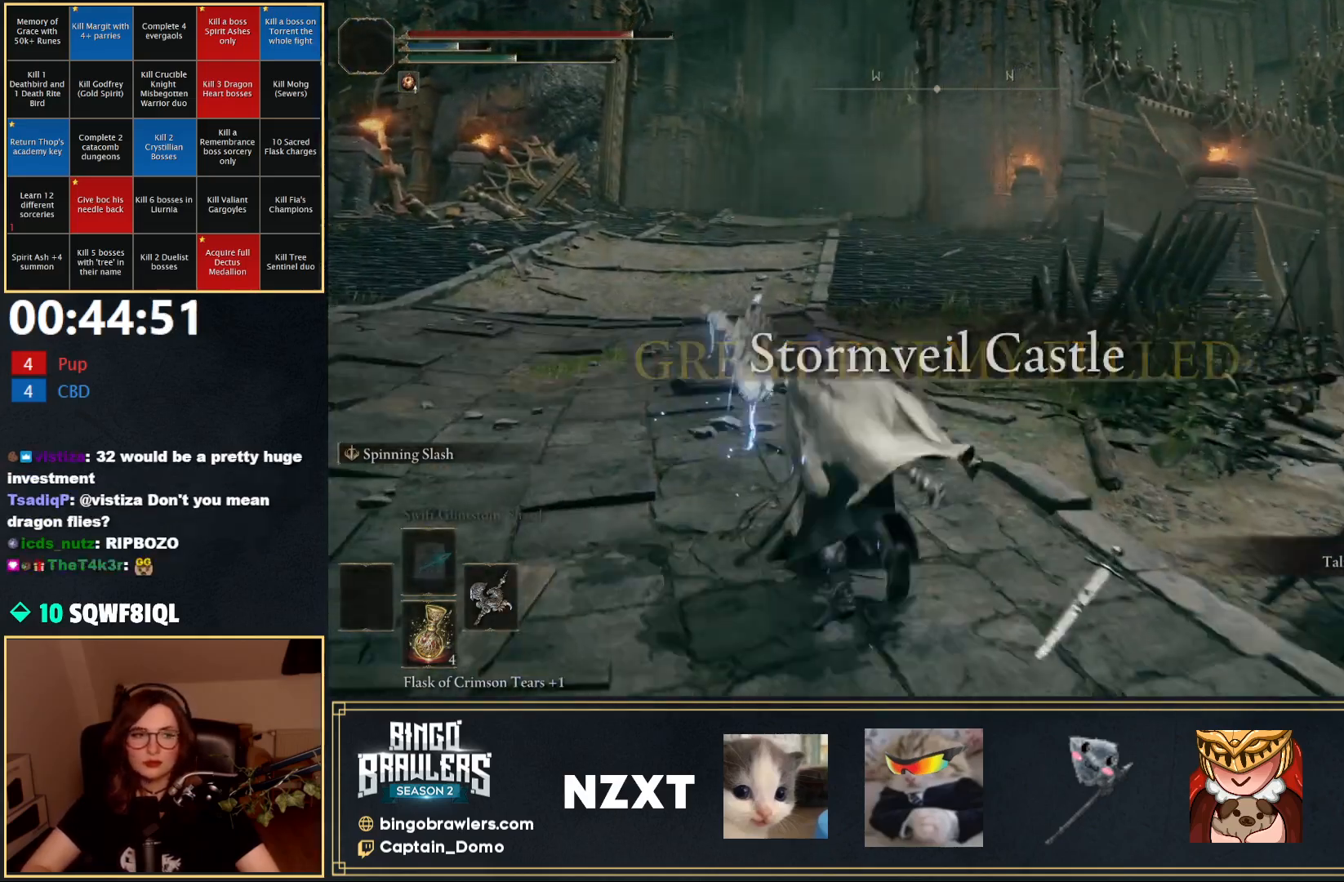
{"buttons": ["B", "L1"], "left_stick": "up", "right_stick": "center", "events": [[33, "right_stick", "left"], [167, "left_stick", "up"], [267, "right_stick", "center"]]}
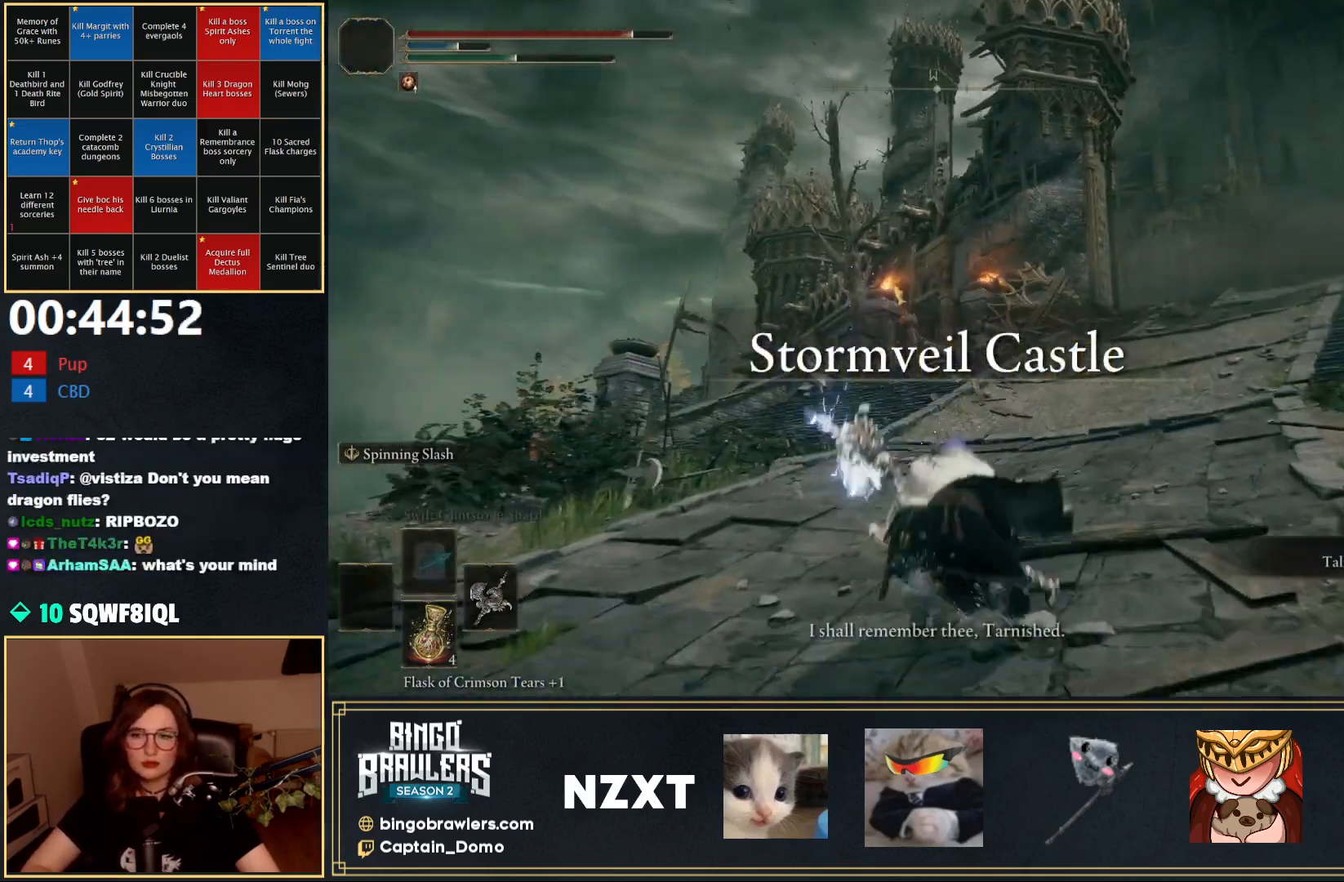
{"buttons": ["B", "L1"], "left_stick": "up", "right_stick": "right", "events": [[167, "A", "down"], [250, "A", "up"], [483, "right_stick", "right"]]}
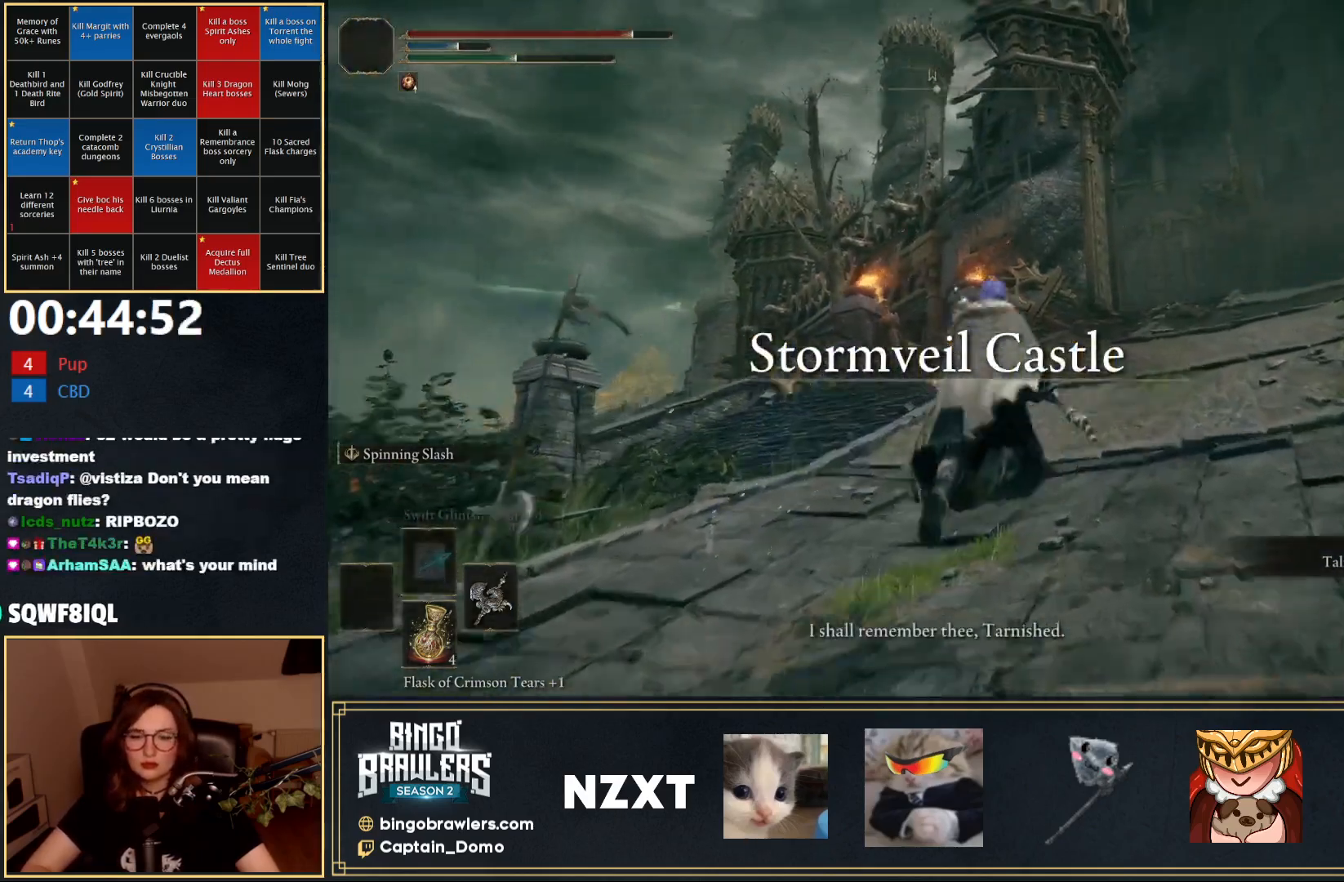
{"buttons": ["B", "L1"], "left_stick": "up", "right_stick": "center", "events": [[150, "right_stick", "center"]]}
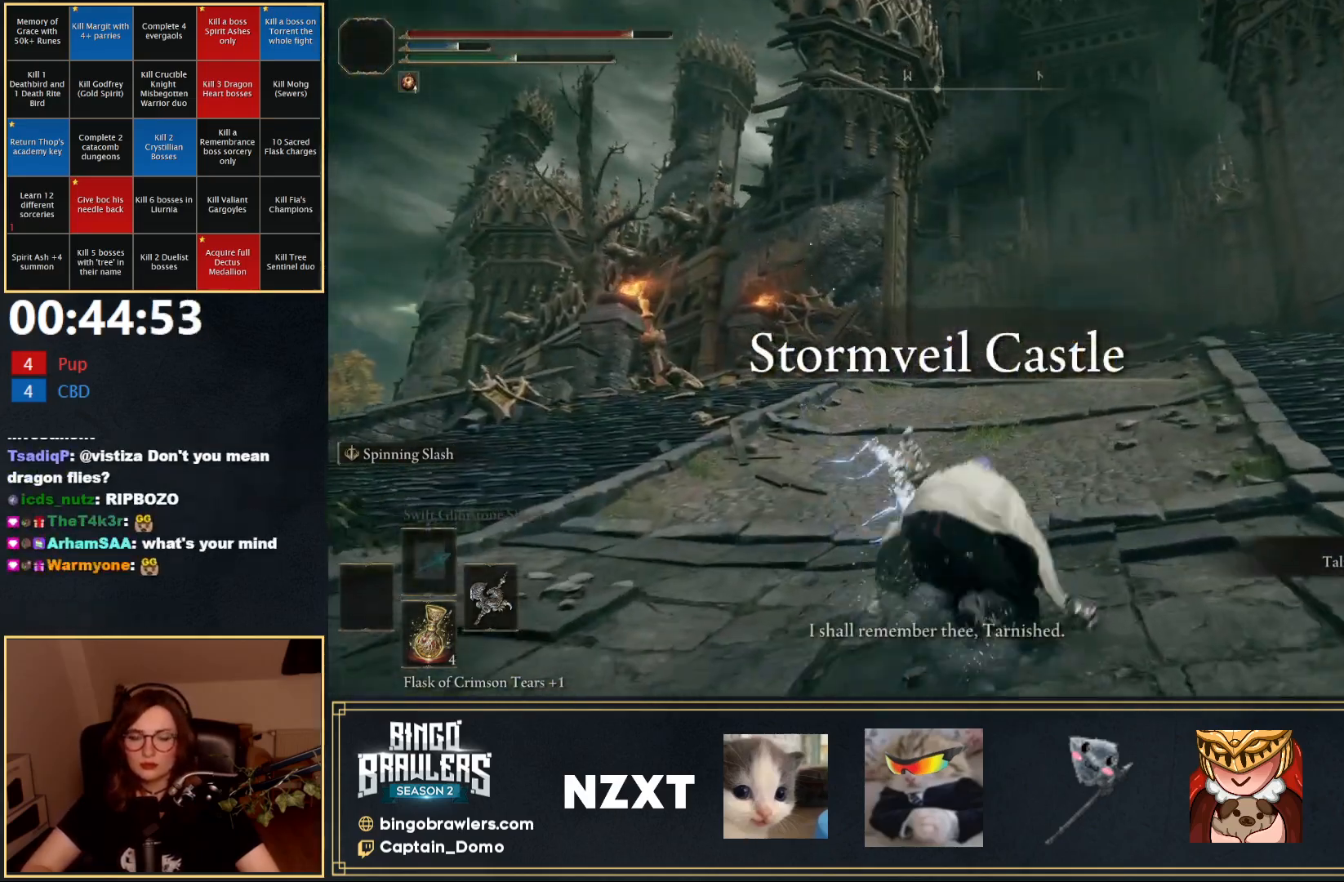
{"buttons": ["B", "L1"], "left_stick": "up", "right_stick": "down-right", "events": [[50, "A", "down"], [133, "A", "up"], [450, "right_stick", "down-right"]]}
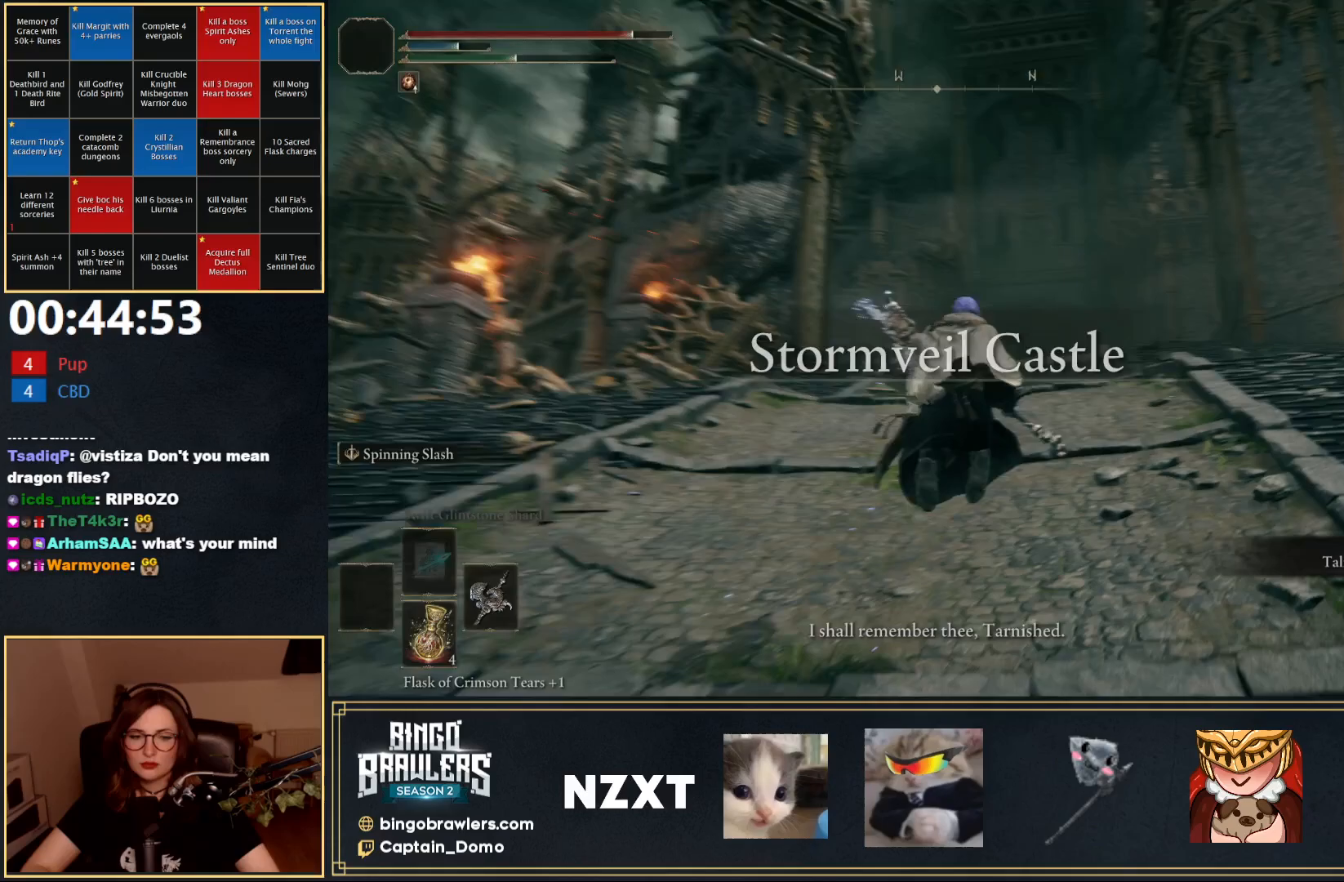
{"buttons": ["B", "START"], "left_stick": "up", "right_stick": "center", "events": [[100, "right_stick", "center"], [350, "L1", "up"], [450, "START", "down"]]}
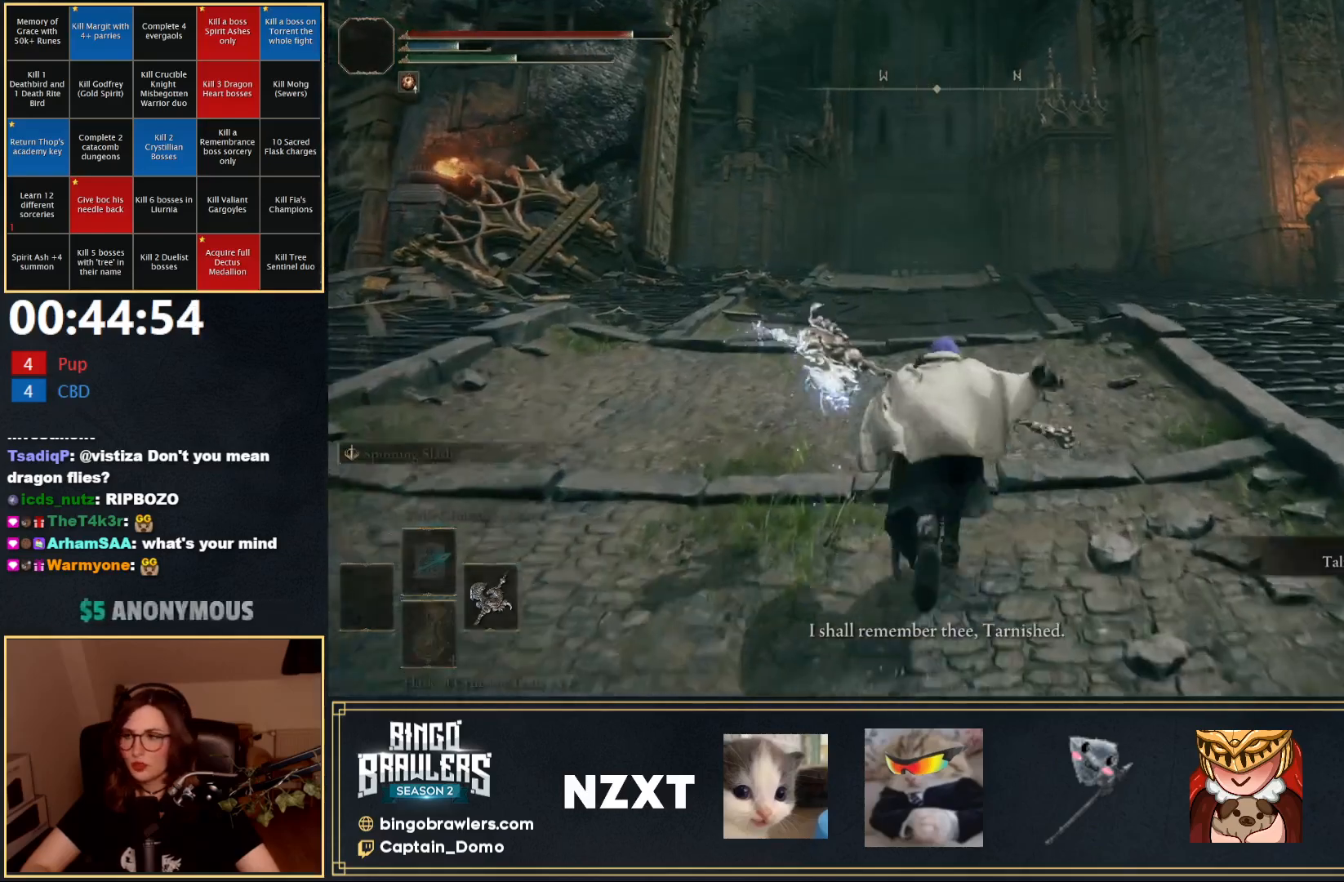
{"buttons": ["B", "DPAD_DOWN"], "left_stick": "up", "right_stick": "center", "events": [[83, "START", "up"], [317, "DPAD_DOWN", "down"], [400, "DPAD_DOWN", "up"], [483, "DPAD_DOWN", "down"]]}
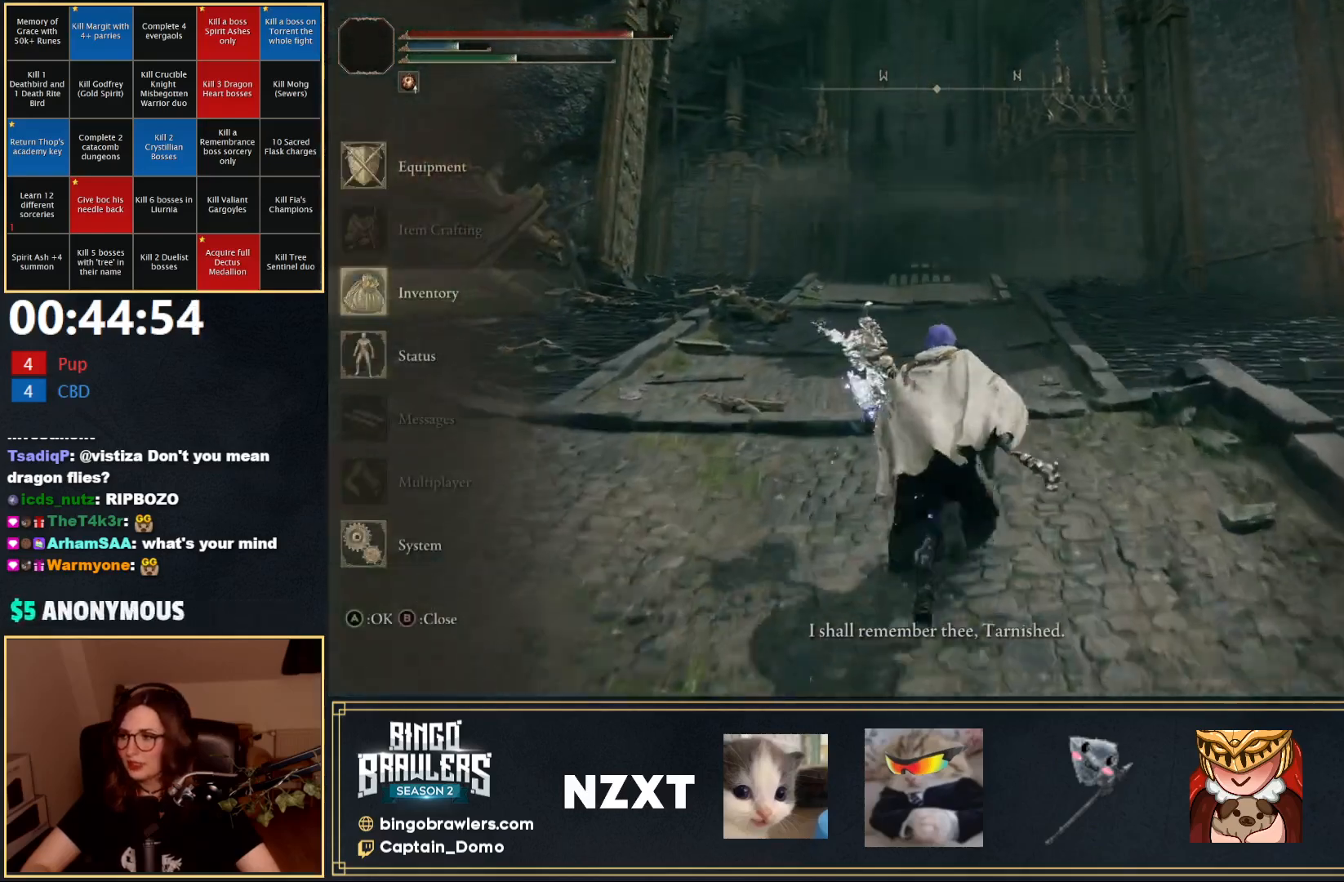
{"buttons": ["B"], "left_stick": "up", "right_stick": "center", "events": [[83, "DPAD_DOWN", "up"]]}
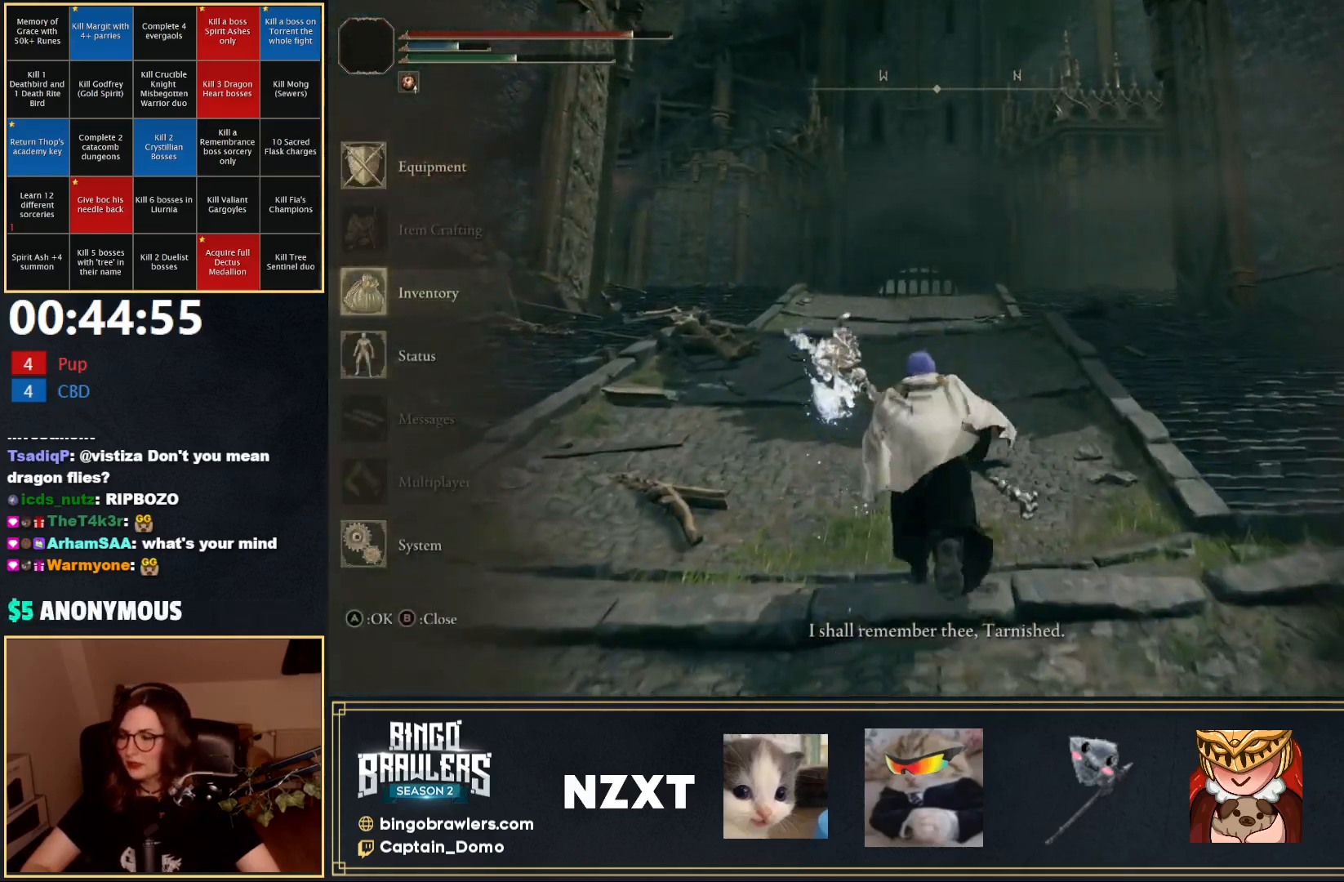
{"buttons": [], "left_stick": "up", "right_stick": "center", "events": [[17, "B", "up"], [233, "DPAD_DOWN", "down"], [300, "DPAD_DOWN", "up"], [417, "A", "down"], [500, "A", "up"]]}
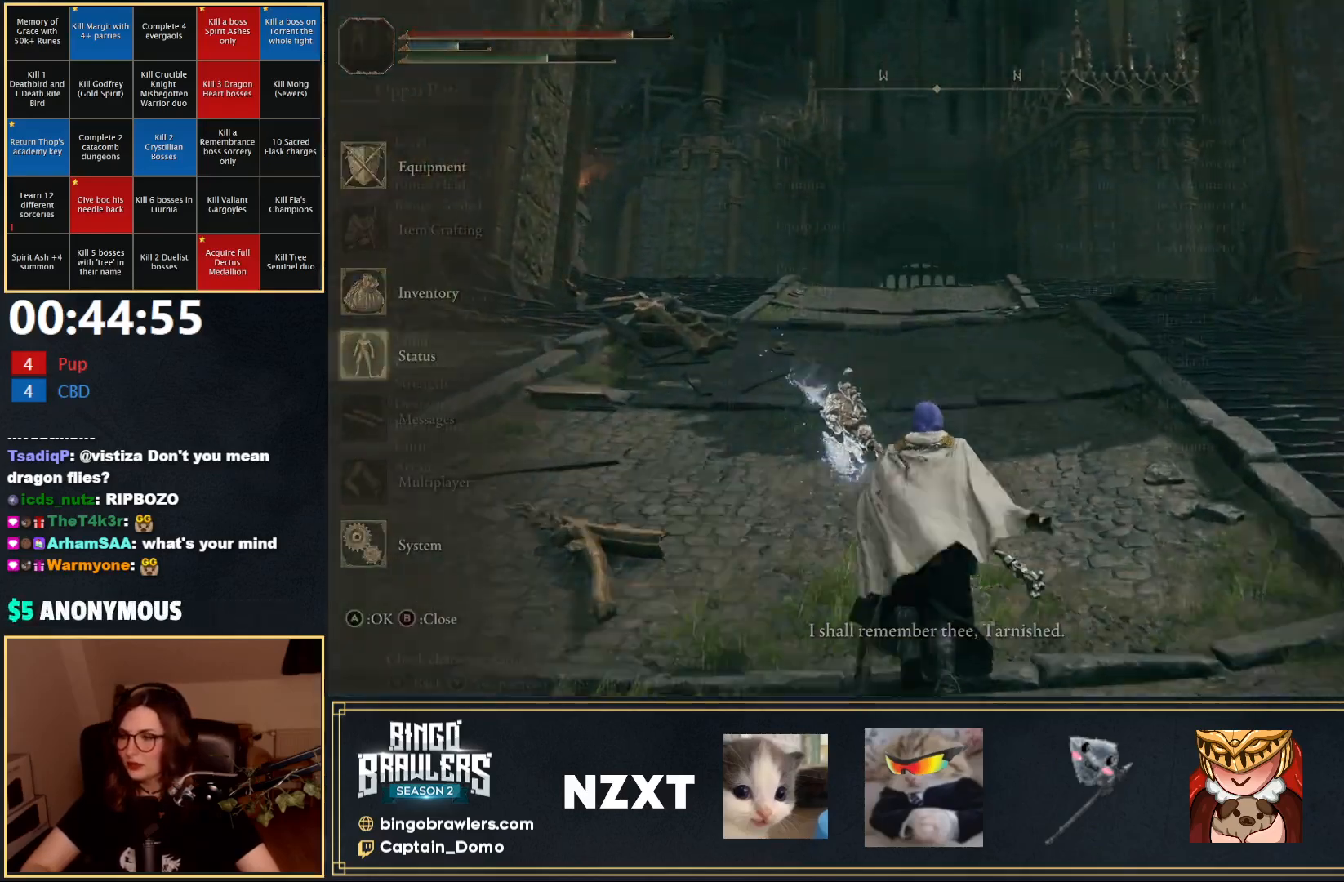
{"buttons": [], "left_stick": "up", "right_stick": "center", "events": []}
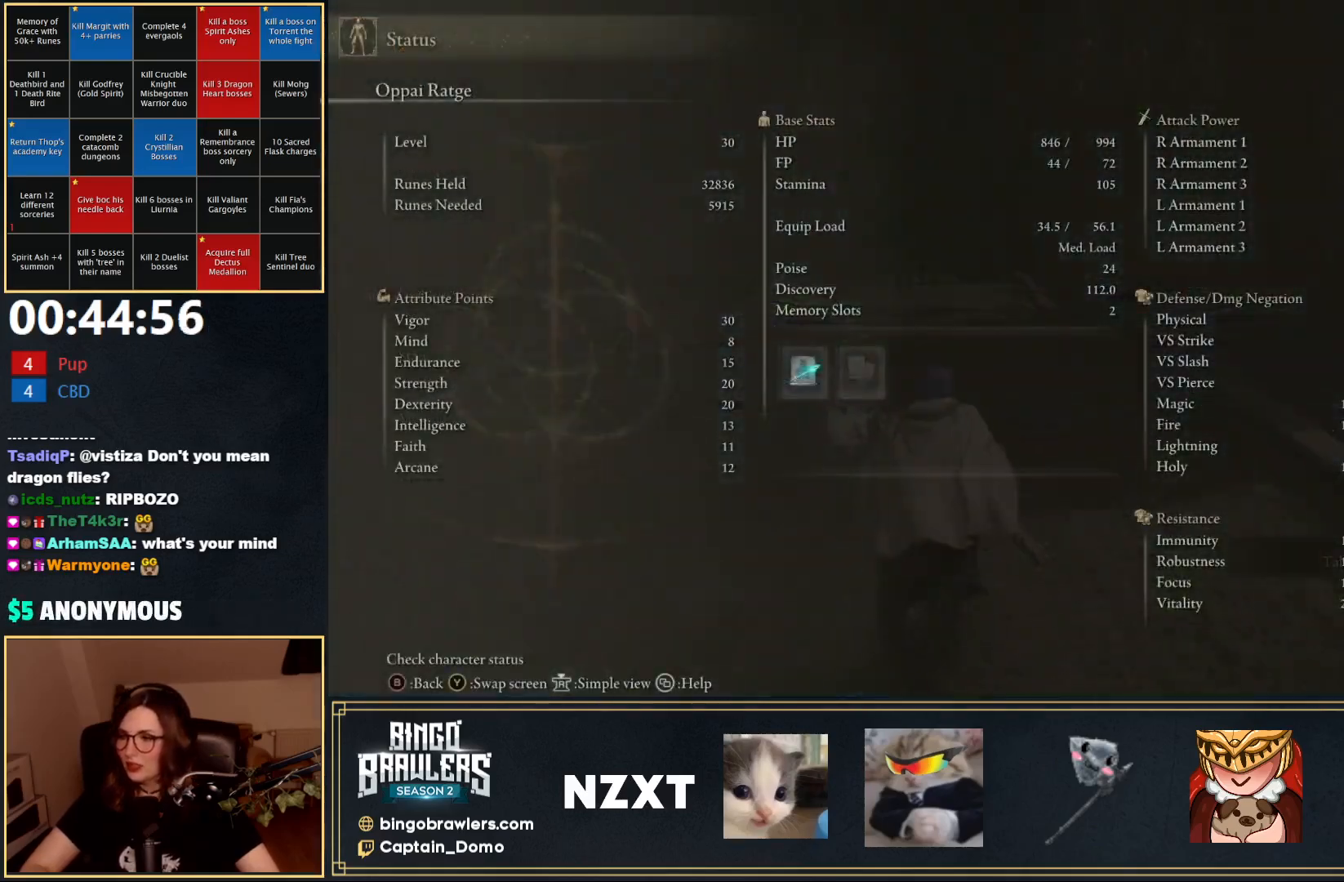
{"buttons": ["START"], "left_stick": "up", "right_stick": "center", "events": [[500, "START", "down"]]}
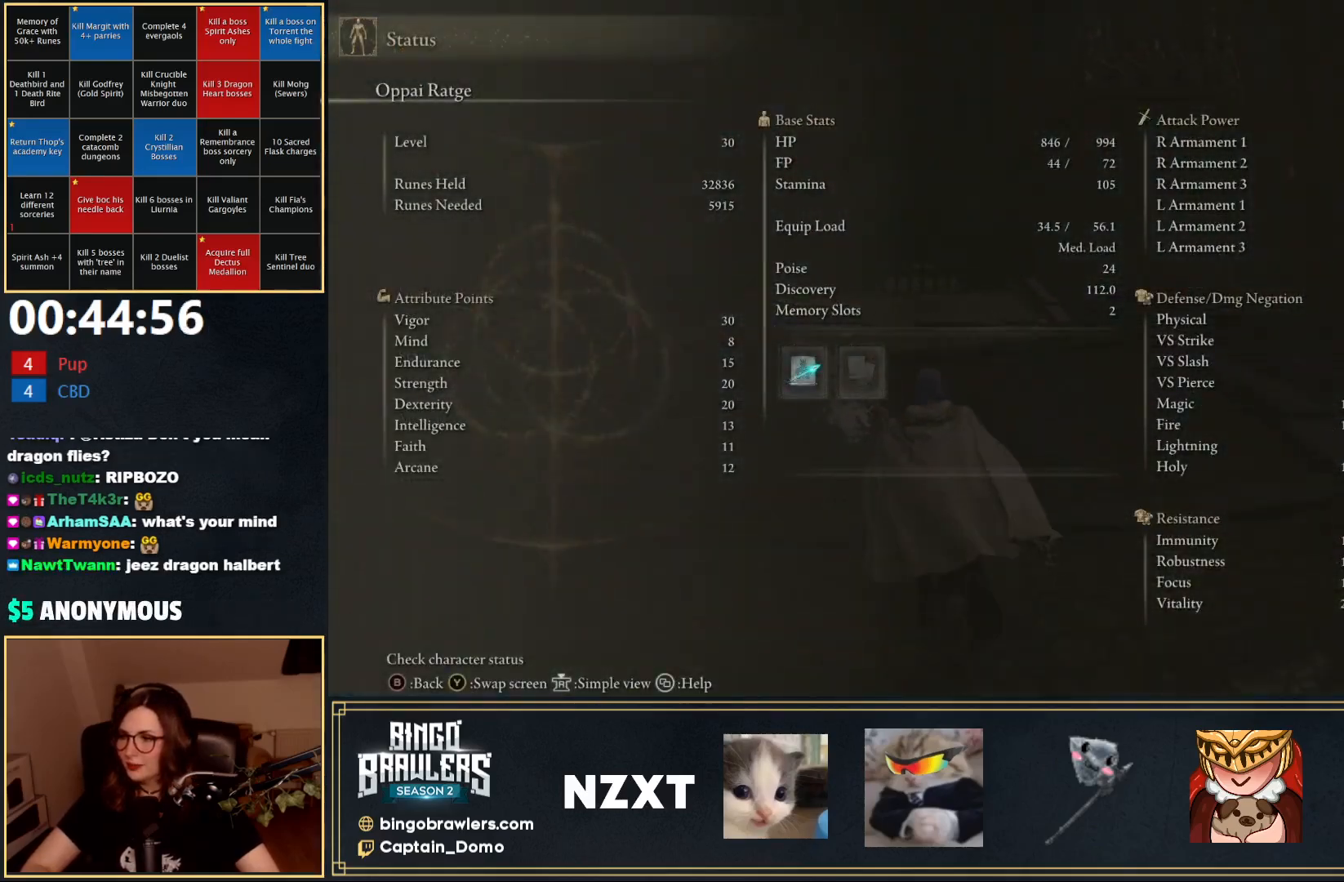
{"buttons": ["B"], "left_stick": "up", "right_stick": "center", "events": [[100, "START", "up"], [200, "B", "down"]]}
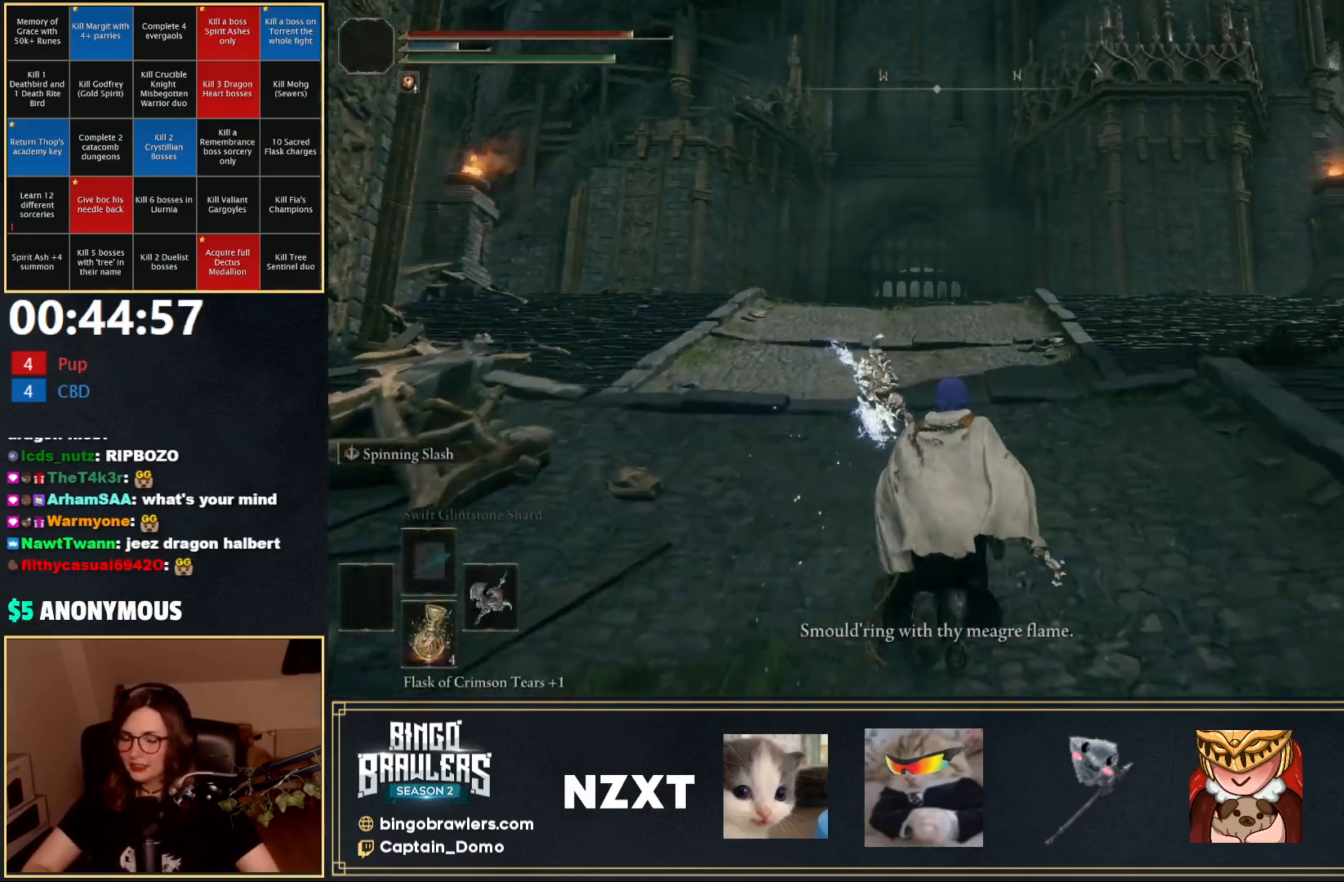
{"buttons": ["B"], "left_stick": "up", "right_stick": "center", "events": [[100, "right_stick", "down"], [283, "right_stick", "center"]]}
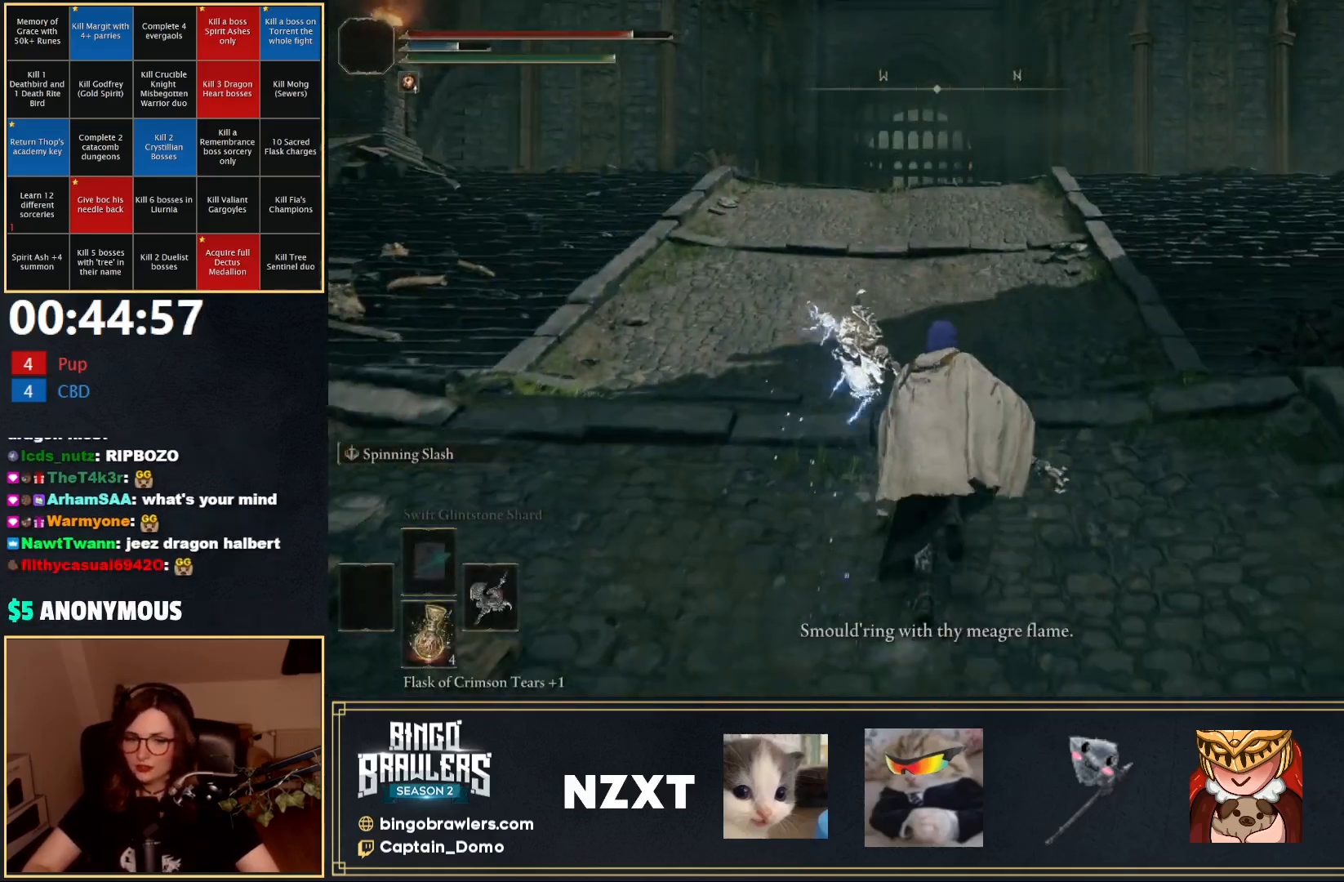
{"buttons": ["B"], "left_stick": "up", "right_stick": "center", "events": []}
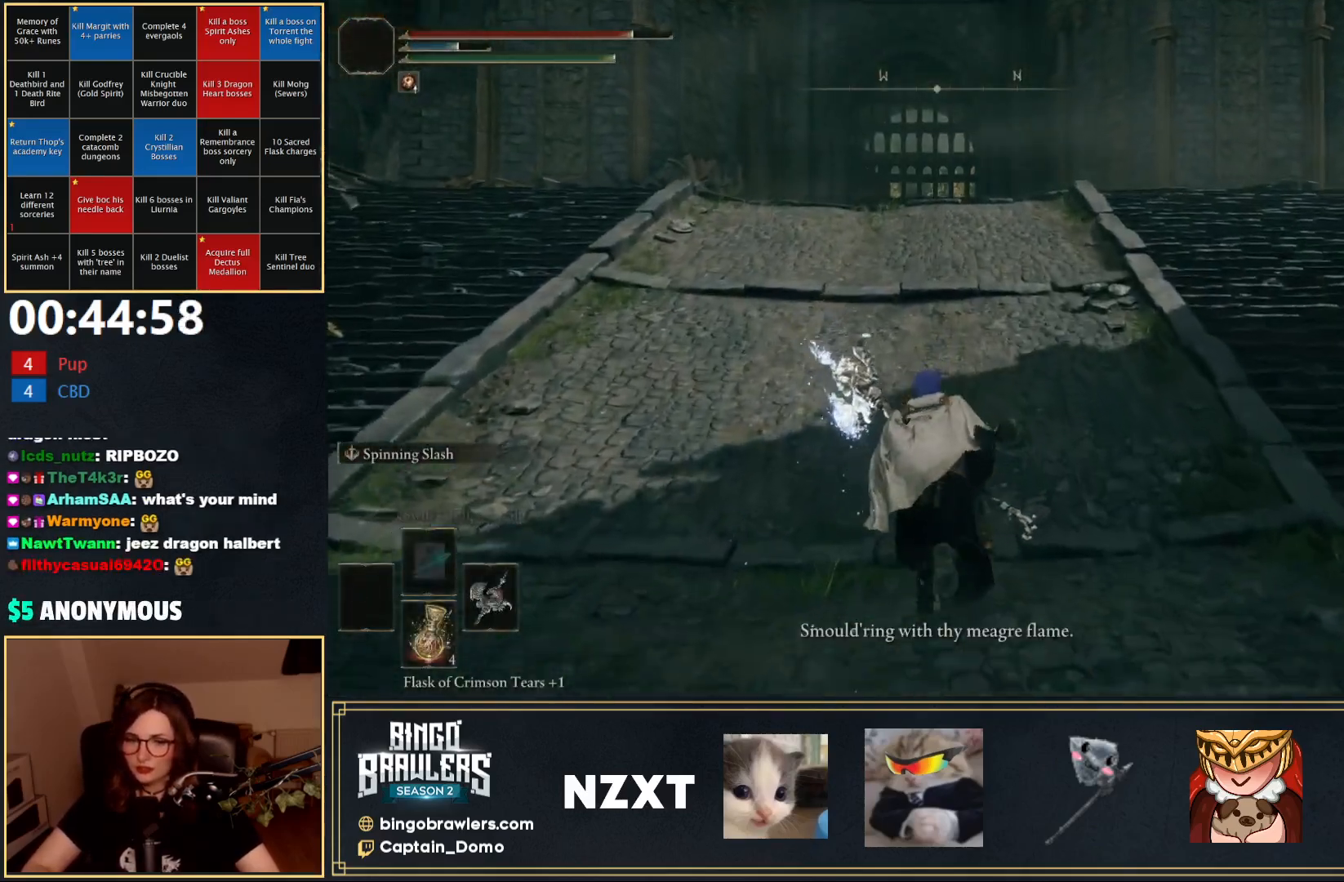
{"buttons": ["B"], "left_stick": "up", "right_stick": "down-left", "events": [[433, "right_stick", "down-left"]]}
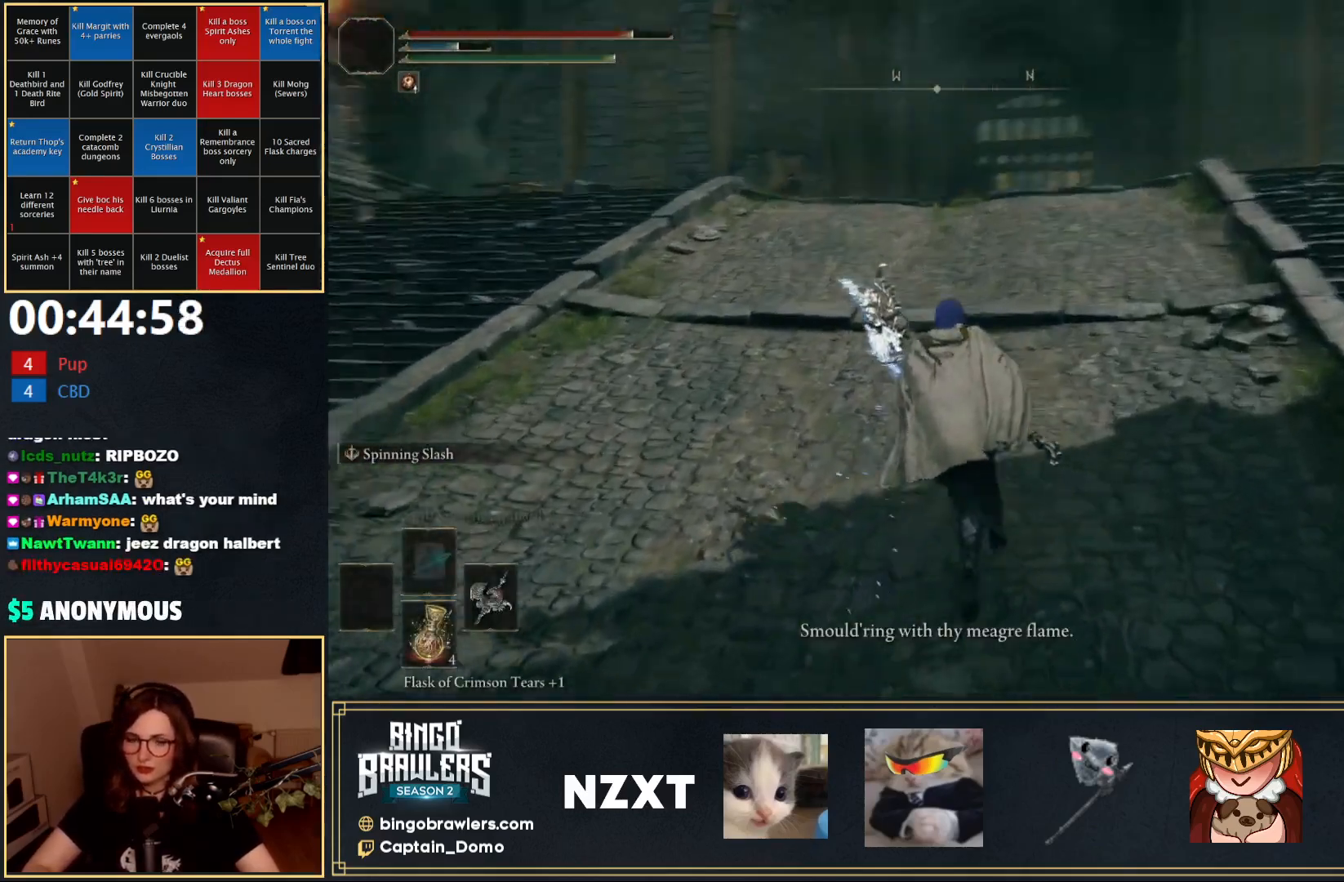
{"buttons": ["B"], "left_stick": "up", "right_stick": "center", "events": [[67, "right_stick", "center"]]}
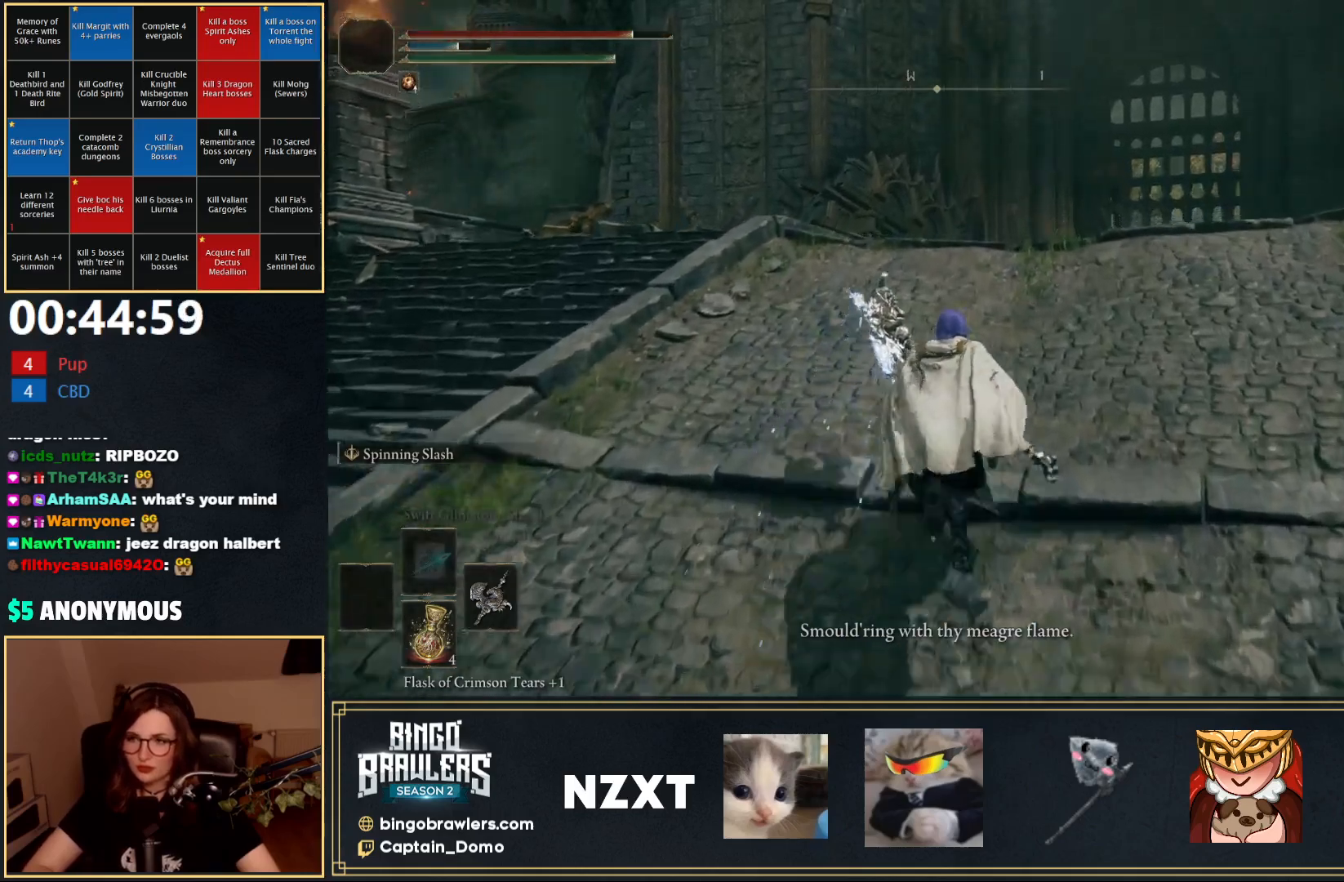
{"buttons": ["B"], "left_stick": "up", "right_stick": "center", "events": [[300, "right_stick", "down-right"], [483, "right_stick", "center"]]}
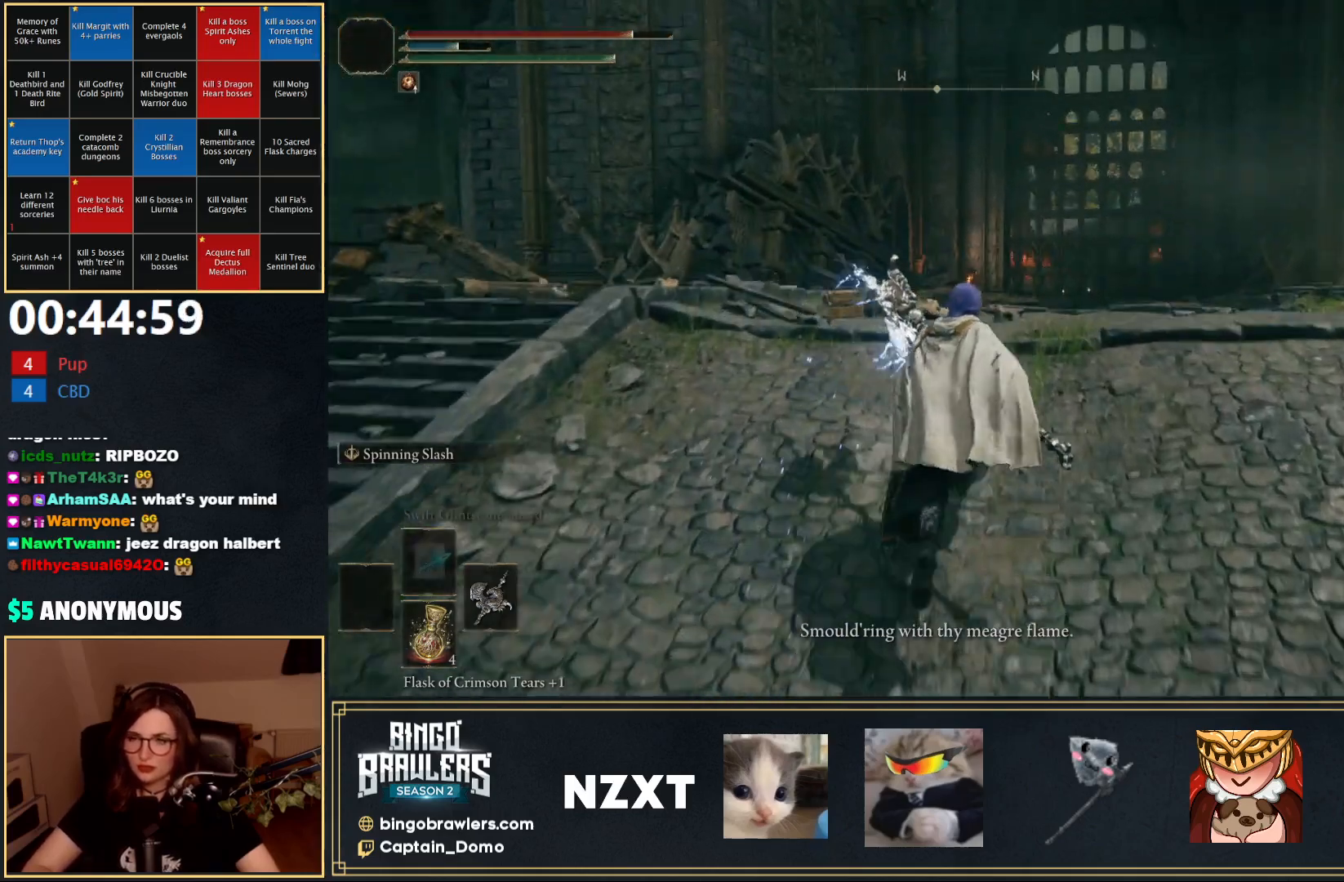
{"buttons": ["B"], "left_stick": "up", "right_stick": "down", "events": [[450, "right_stick", "down"]]}
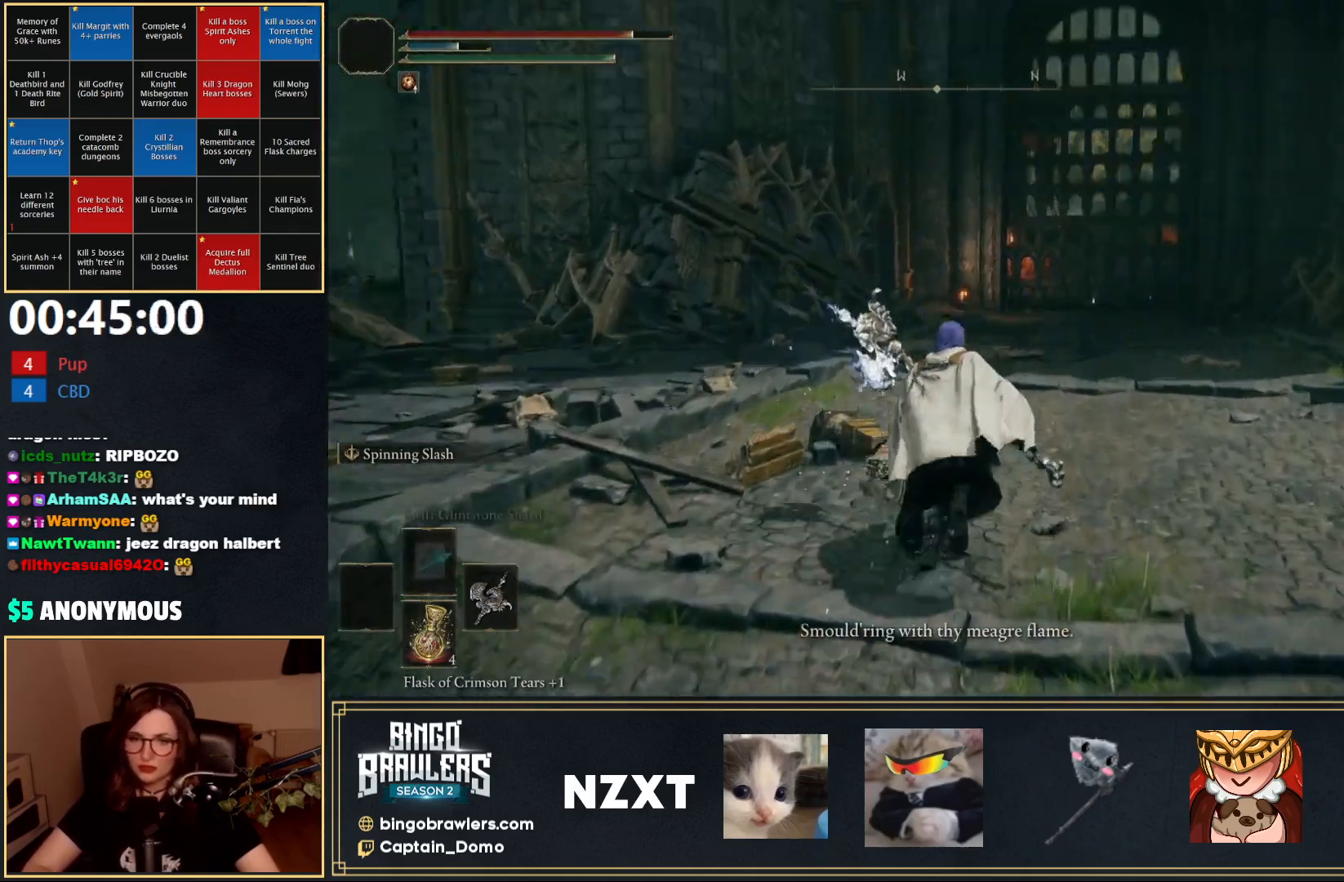
{"buttons": ["B"], "left_stick": "up", "right_stick": "center", "events": [[100, "right_stick", "center"]]}